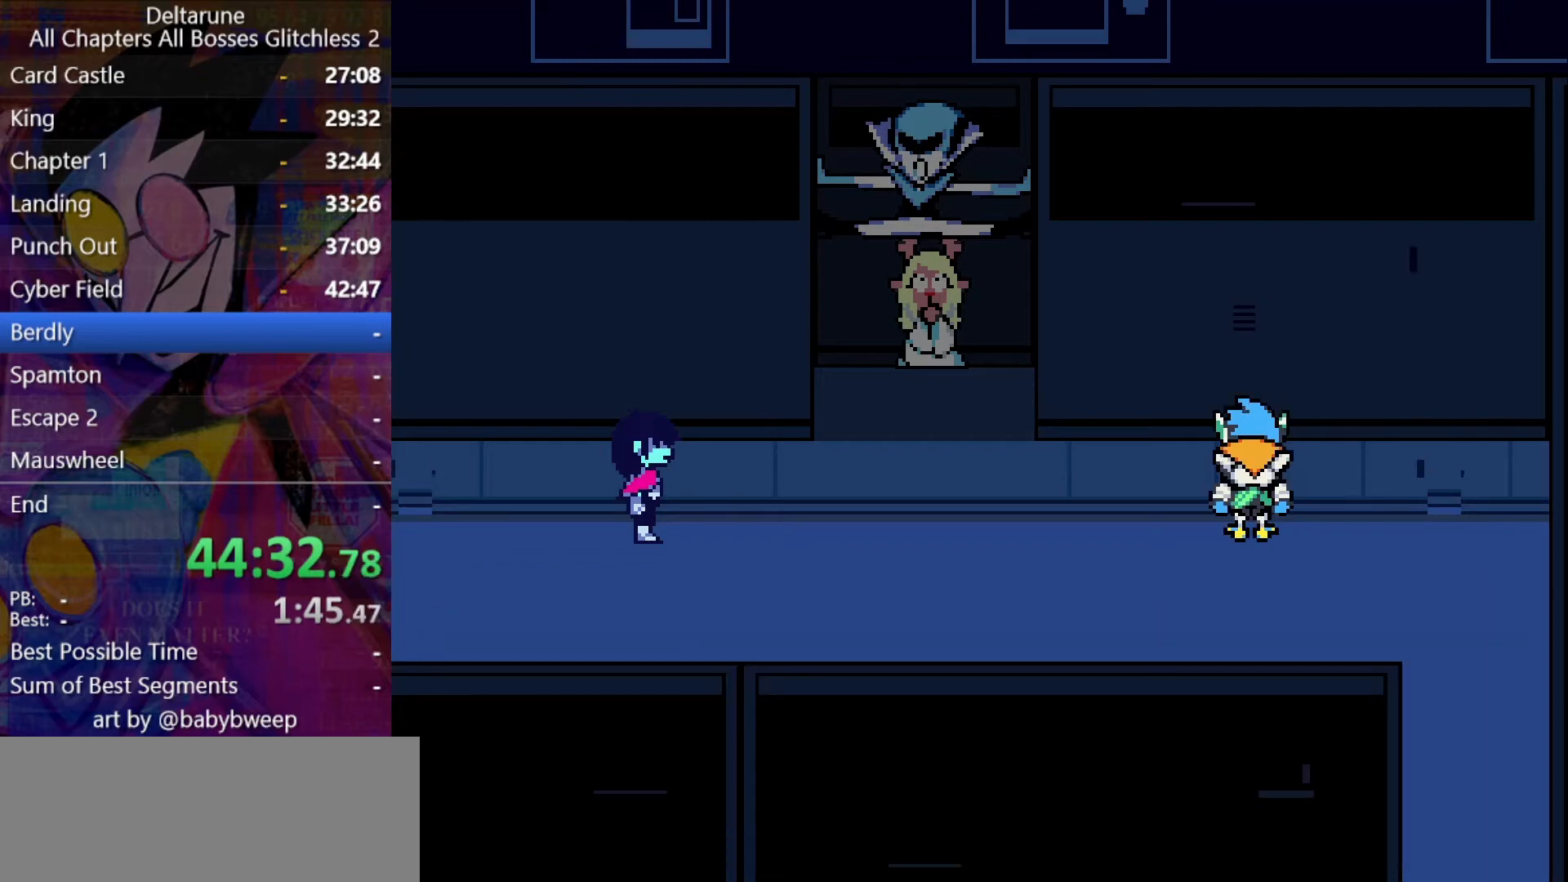
Gameplay with keyboard; each line is a JSON object with the keys held at the frame after it. "events" lists presses ("down") and releases ("up") of "c", "down", "left", "return", "right", "up", "x" and "z" between this image and that frame as [ms after this image, input, new state], when the widget could be followed in between. No other keys are recorded. Mouse input is not recorded. Not read: ctrl shift.
{"keys": ["left", "z"], "events": [[34, "z", "down"], [67, "z", "up"], [234, "return", "down"], [234, "z", "down"], [267, "z", "up"], [300, "return", "up"], [300, "z", "down"], [367, "return", "down"], [400, "z", "up"], [467, "return", "up"], [500, "z", "down"]]}
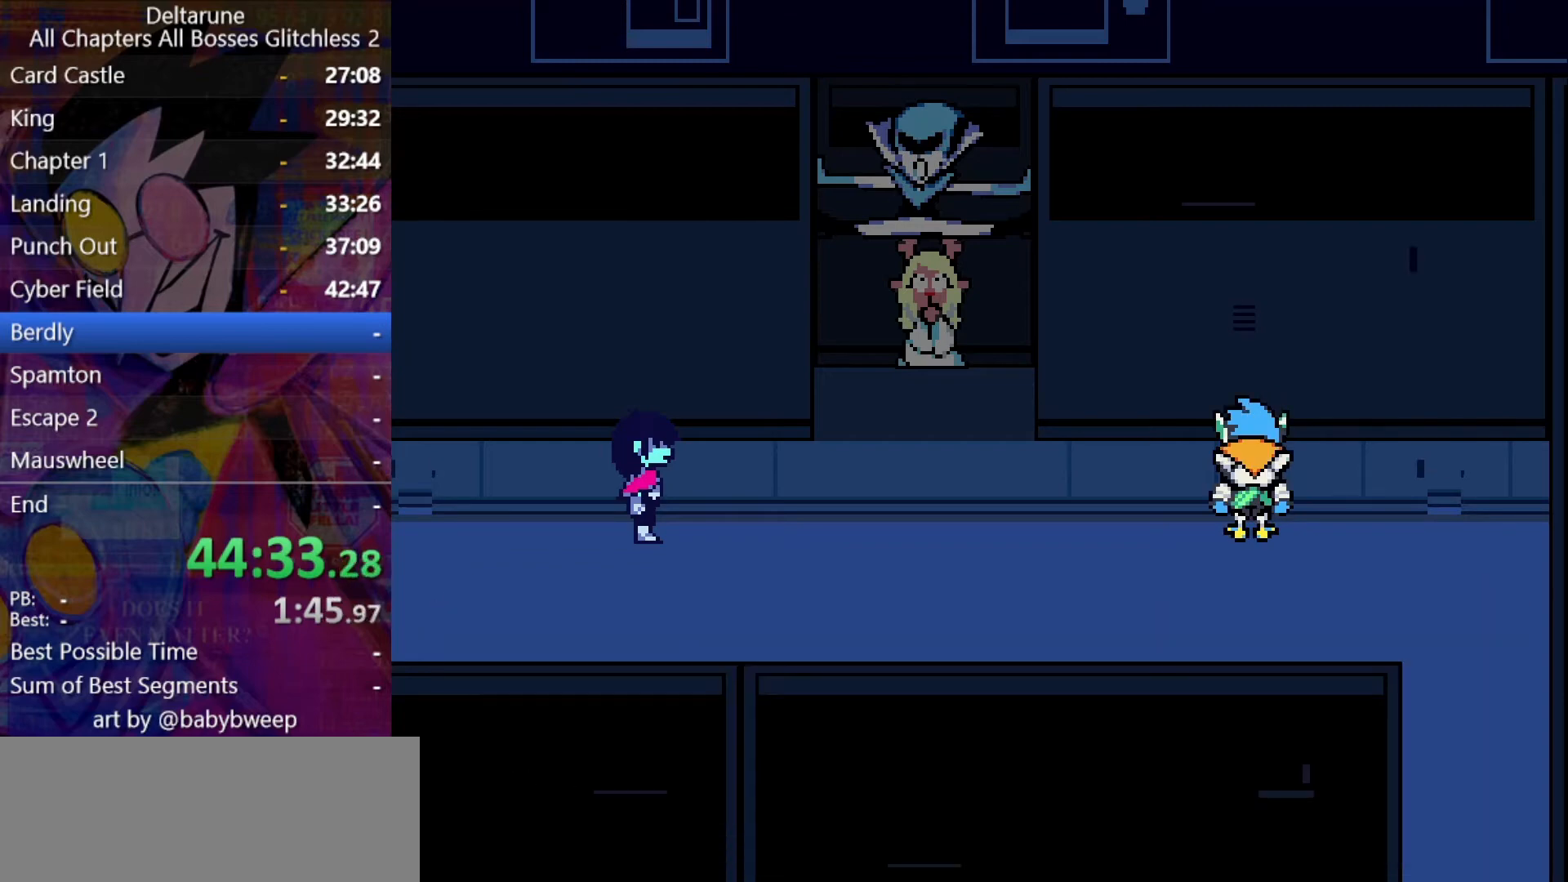
{"keys": ["left"], "events": [[100, "return", "down"], [100, "z", "up"], [134, "return", "up"]]}
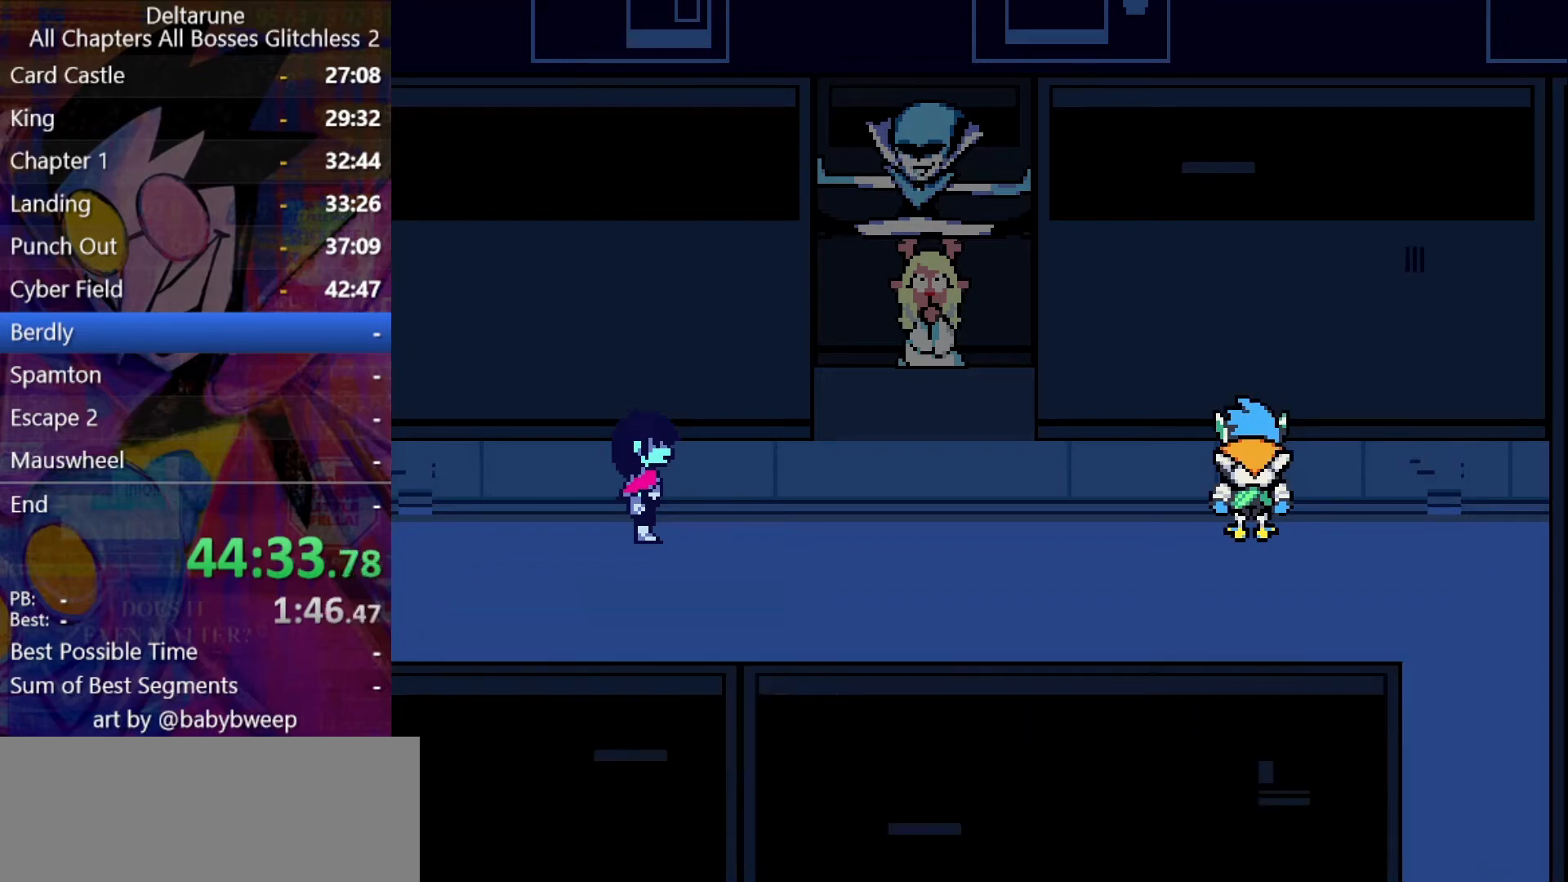
{"keys": ["left"], "events": [[67, "return", "down"], [67, "z", "down"], [100, "z", "up"], [167, "return", "up"], [267, "z", "down"], [300, "z", "up"], [434, "z", "down"], [500, "z", "up"]]}
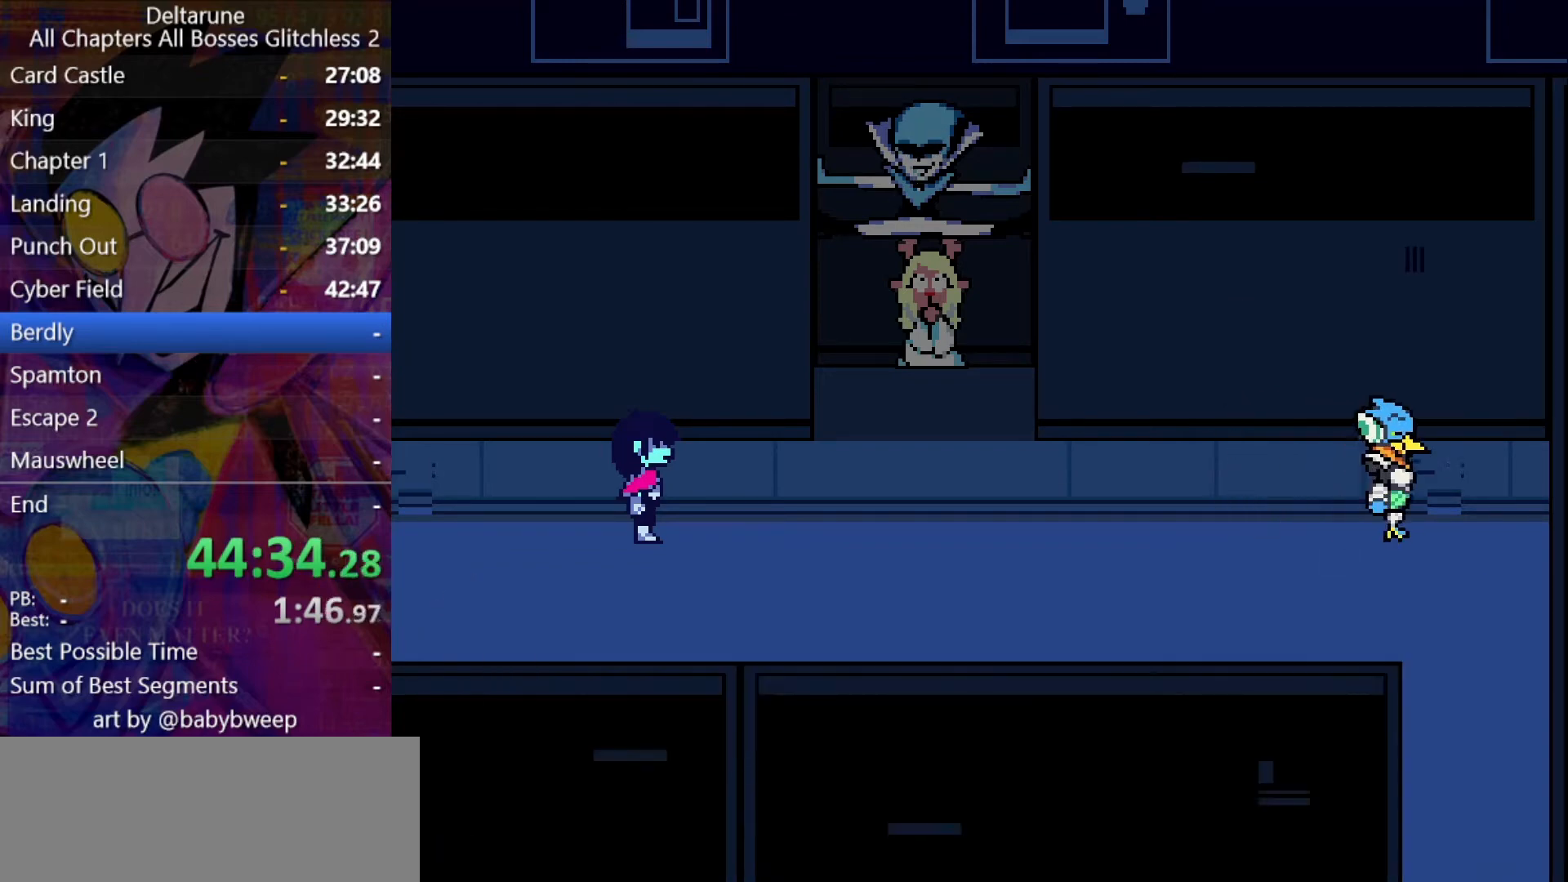
{"keys": ["left"], "events": []}
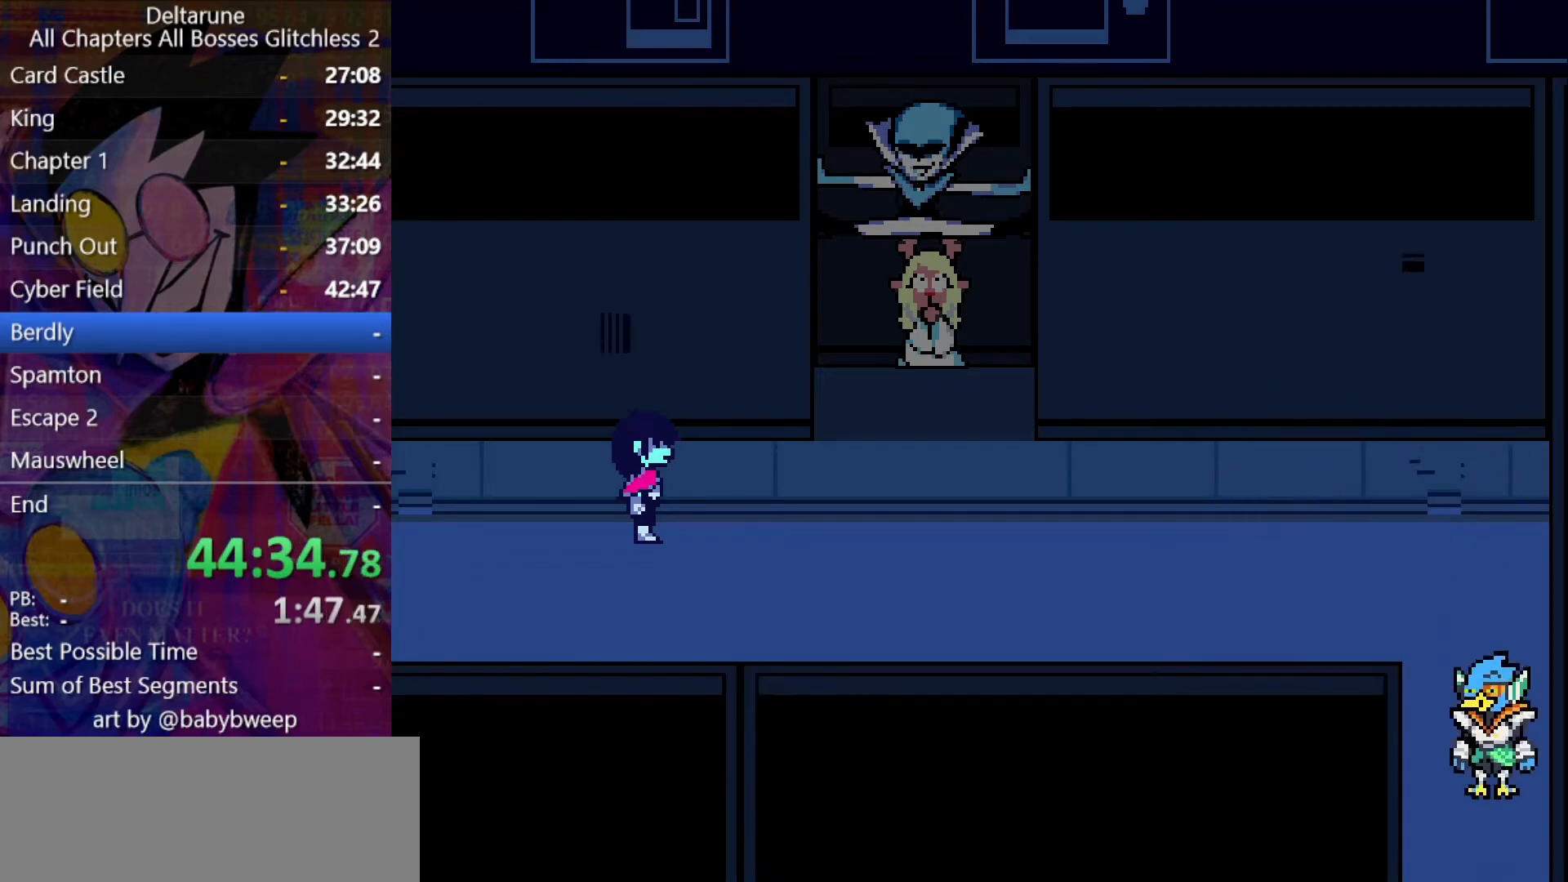
{"keys": ["left"], "events": []}
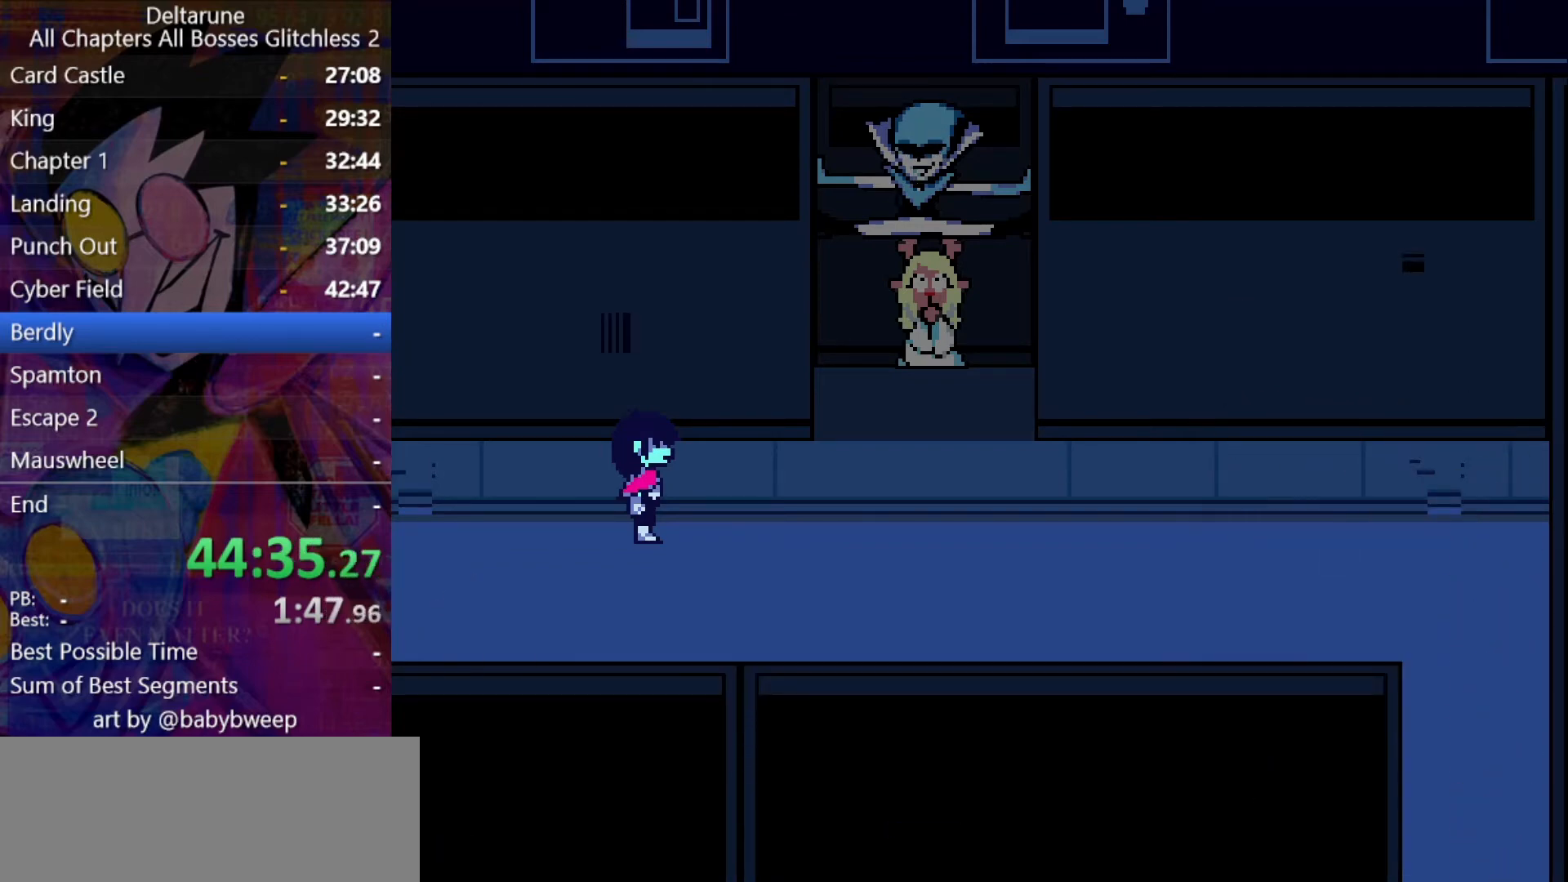
{"keys": ["left"], "events": []}
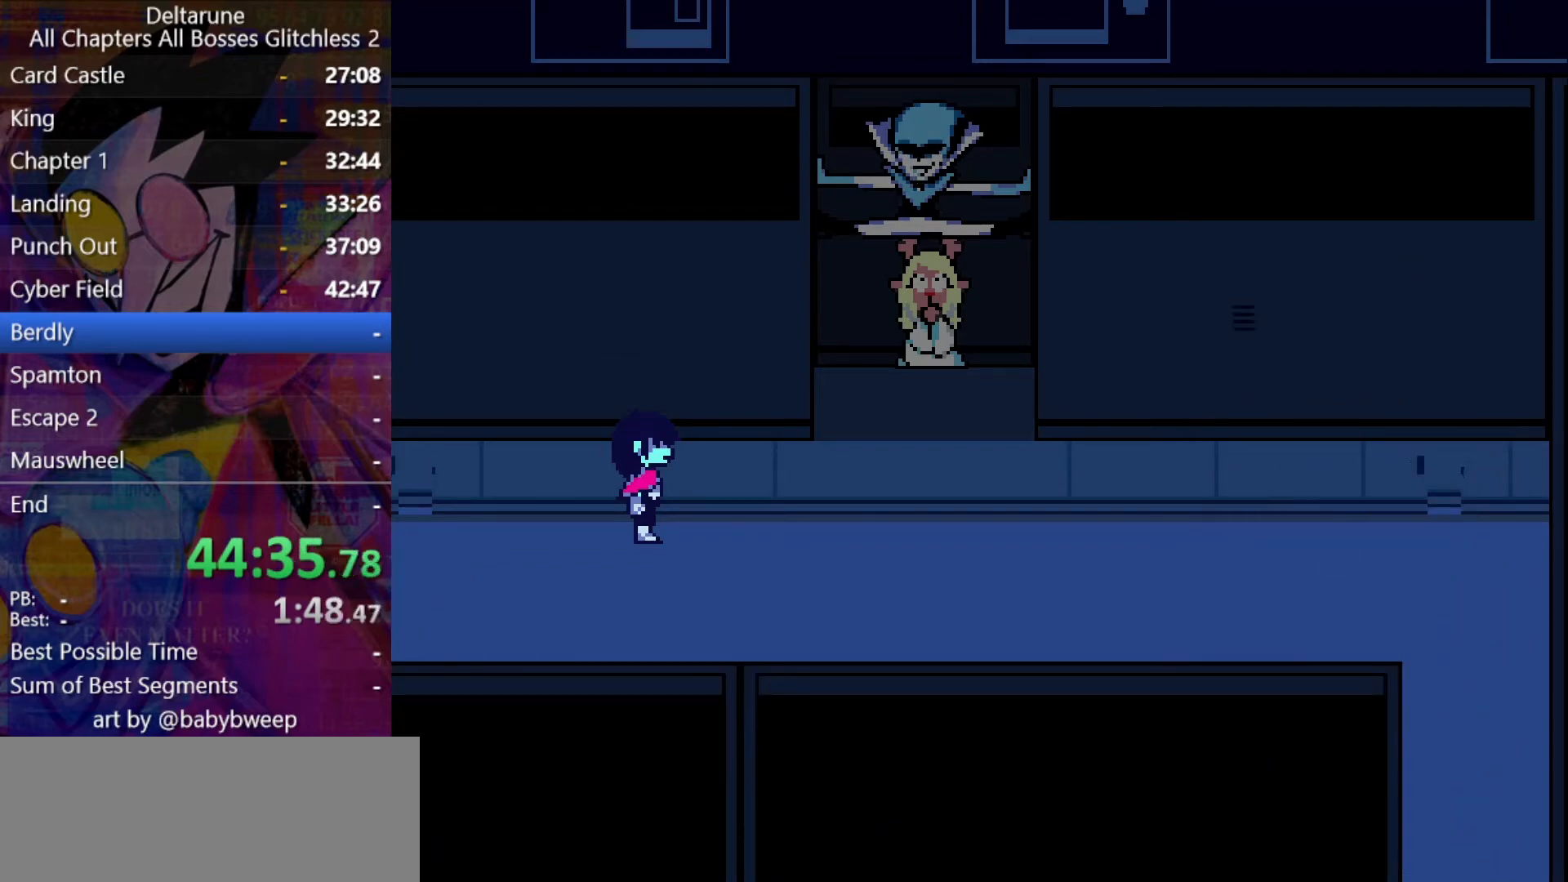
{"keys": ["left"], "events": []}
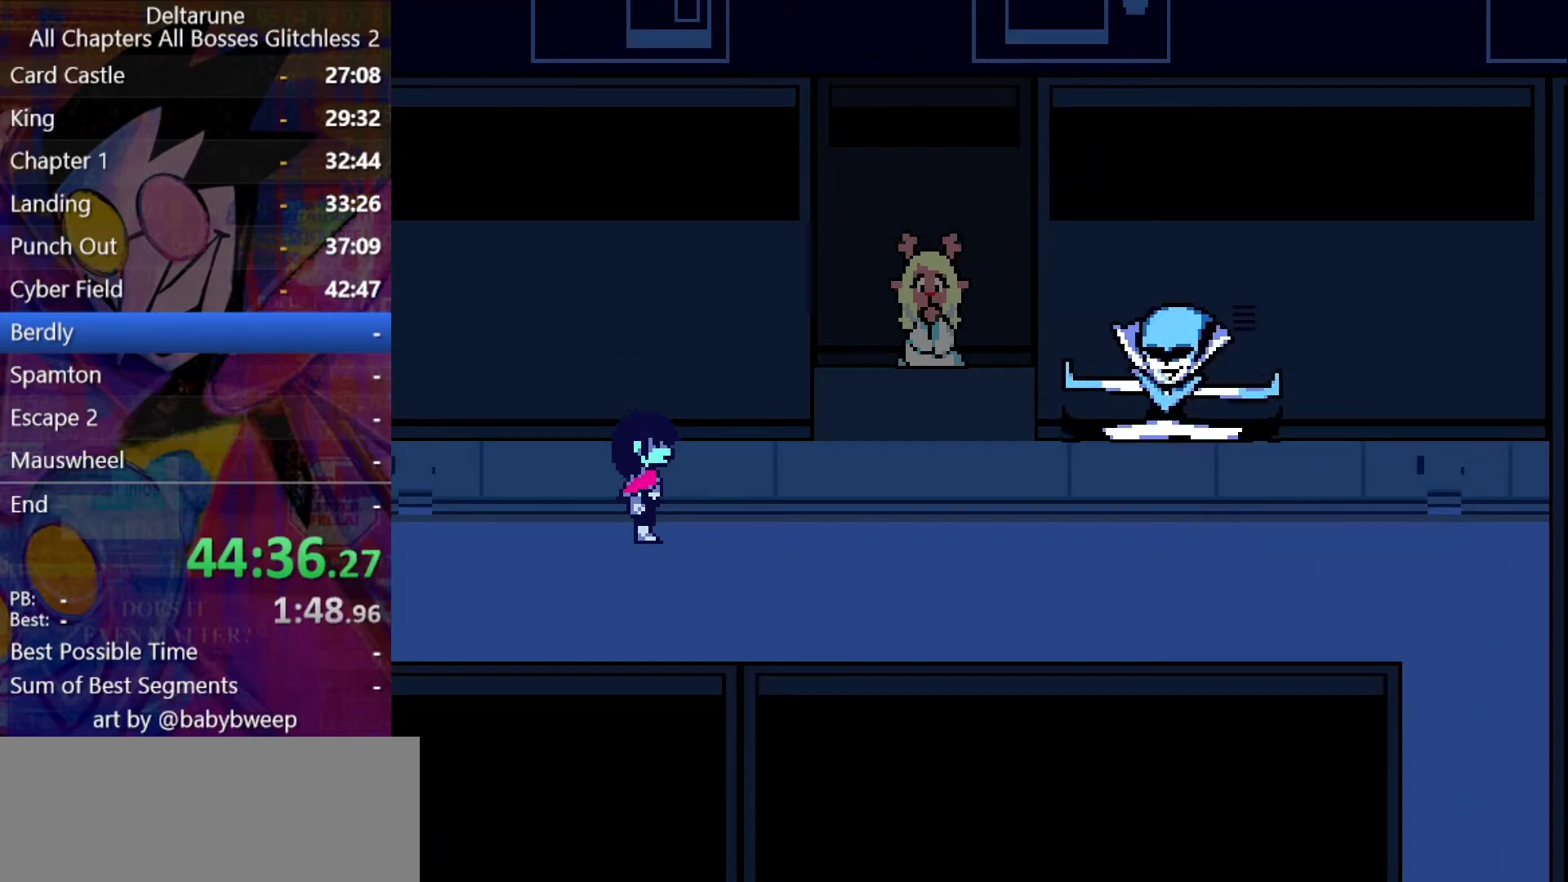
{"keys": ["left"], "events": []}
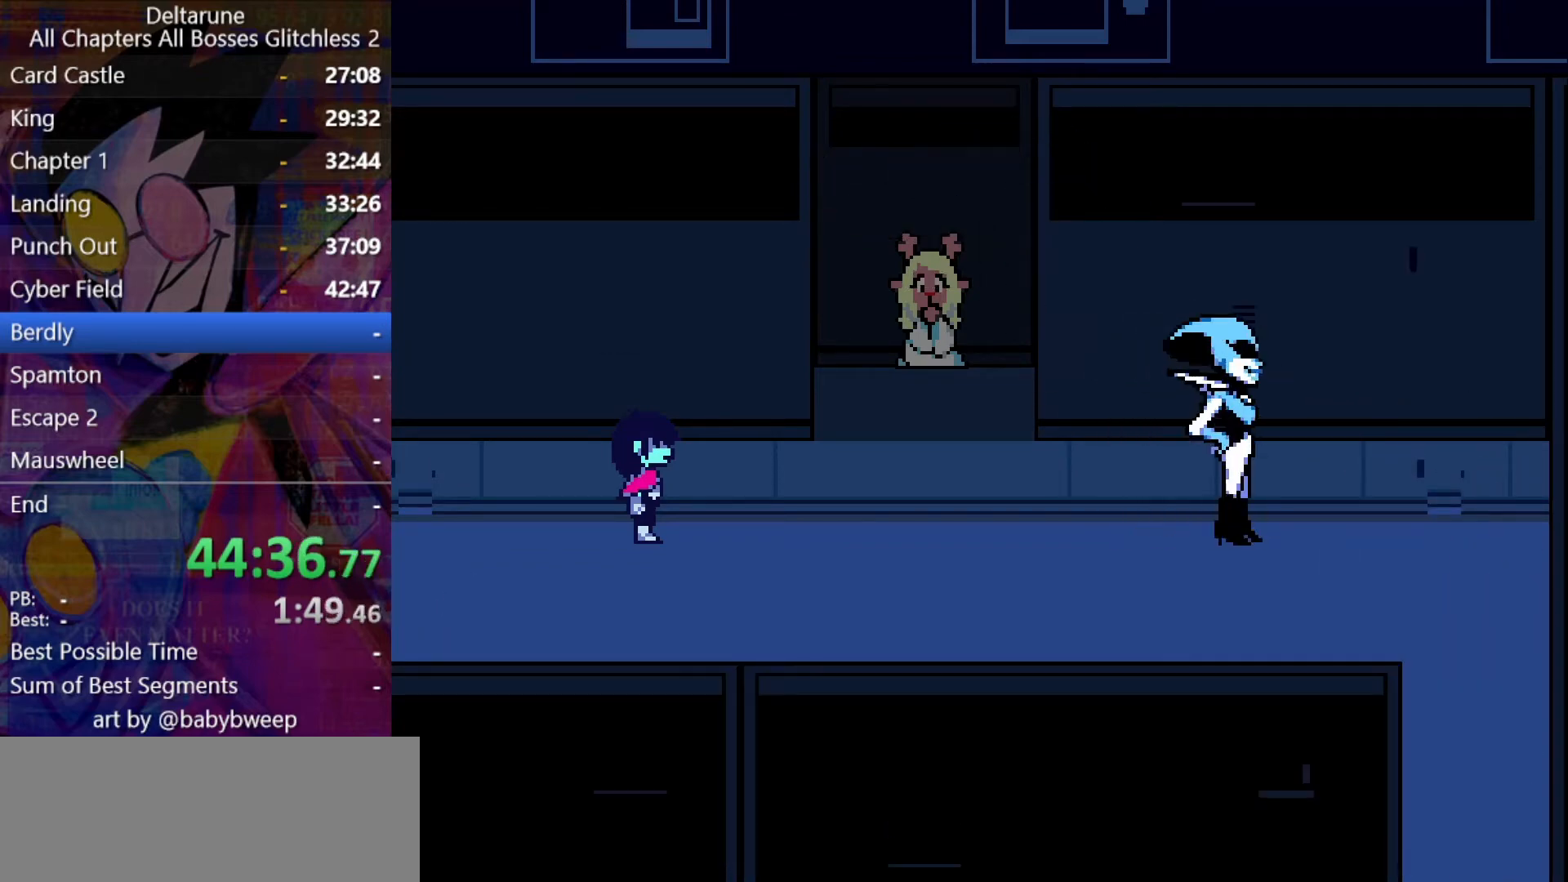
{"keys": ["left"], "events": [[267, "return", "down"], [267, "z", "down"], [300, "z", "up"], [334, "return", "up"], [400, "z", "down"], [434, "return", "down"], [434, "z", "up"], [500, "return", "up"]]}
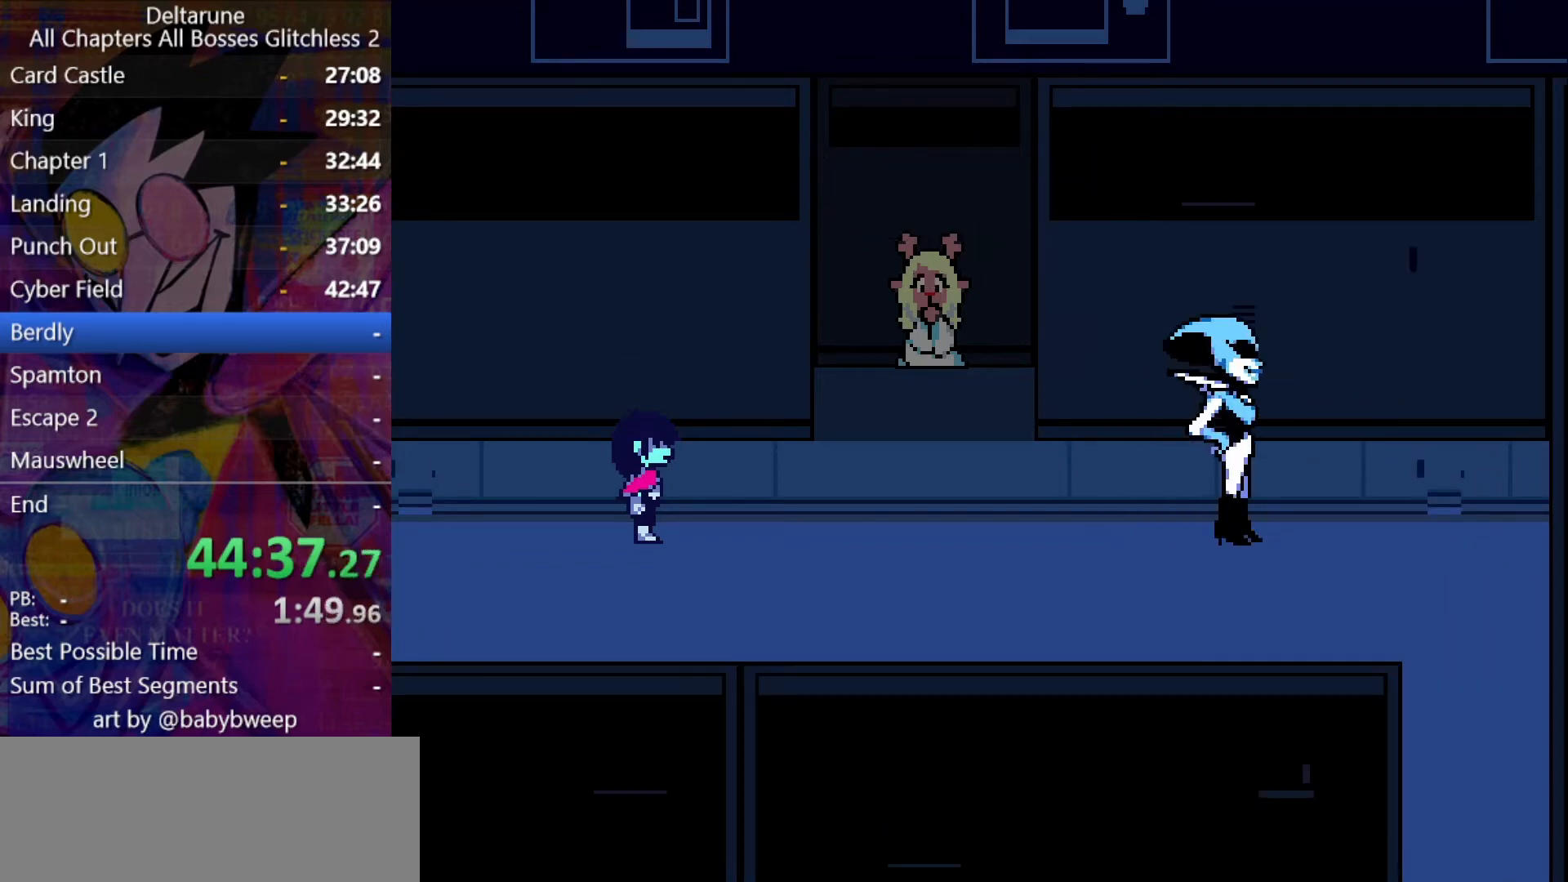
{"keys": ["left"], "events": [[67, "z", "down"], [134, "return", "down"], [134, "z", "up"], [167, "return", "up"], [234, "z", "down"], [300, "z", "up"]]}
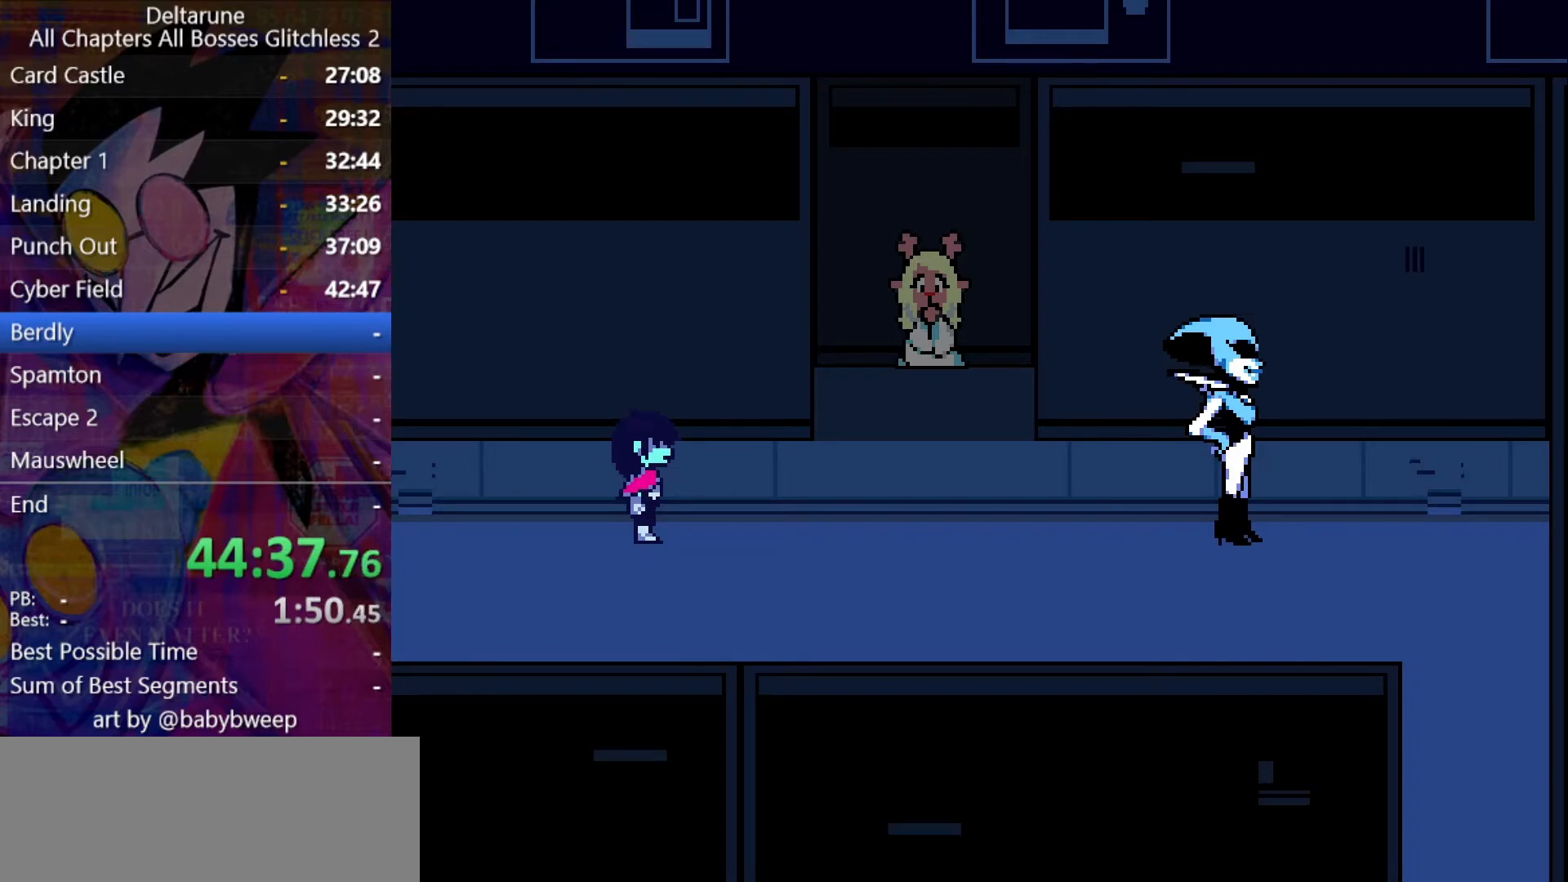
{"keys": ["left", "return", "z"], "events": [[100, "z", "down"], [134, "return", "down"], [200, "return", "up"], [200, "z", "up"], [234, "return", "down"], [234, "z", "down"], [334, "return", "up"], [334, "z", "up"], [434, "z", "down"], [467, "return", "down"]]}
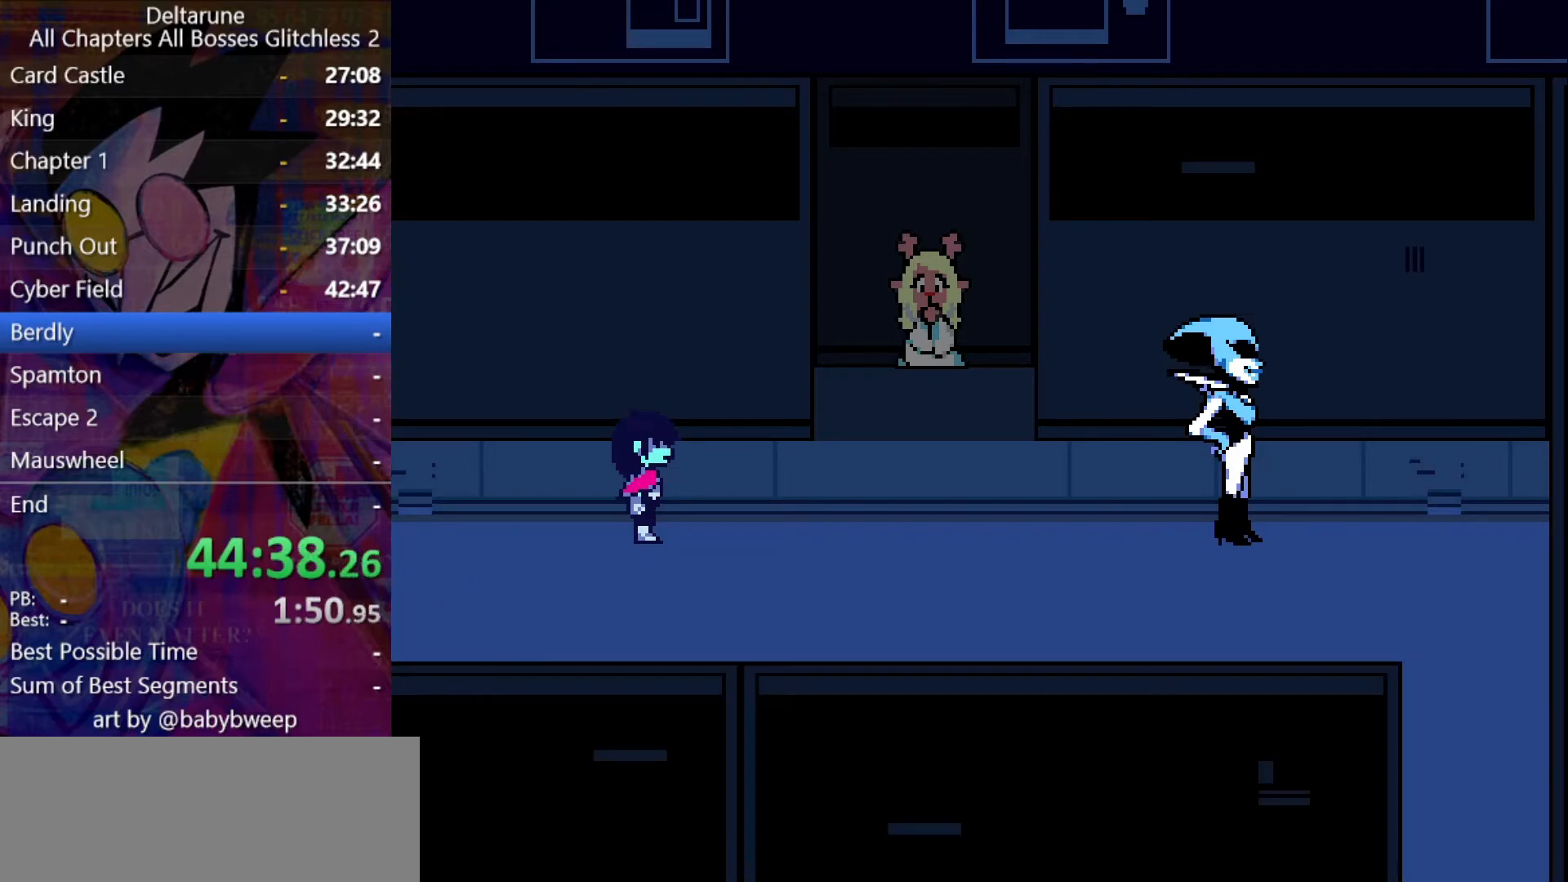
{"keys": ["left"], "events": [[34, "return", "up"], [34, "z", "up"], [100, "return", "down"], [100, "z", "down"], [167, "z", "up"], [200, "return", "up"], [267, "z", "down"], [300, "z", "up"], [434, "z", "down"], [500, "z", "up"]]}
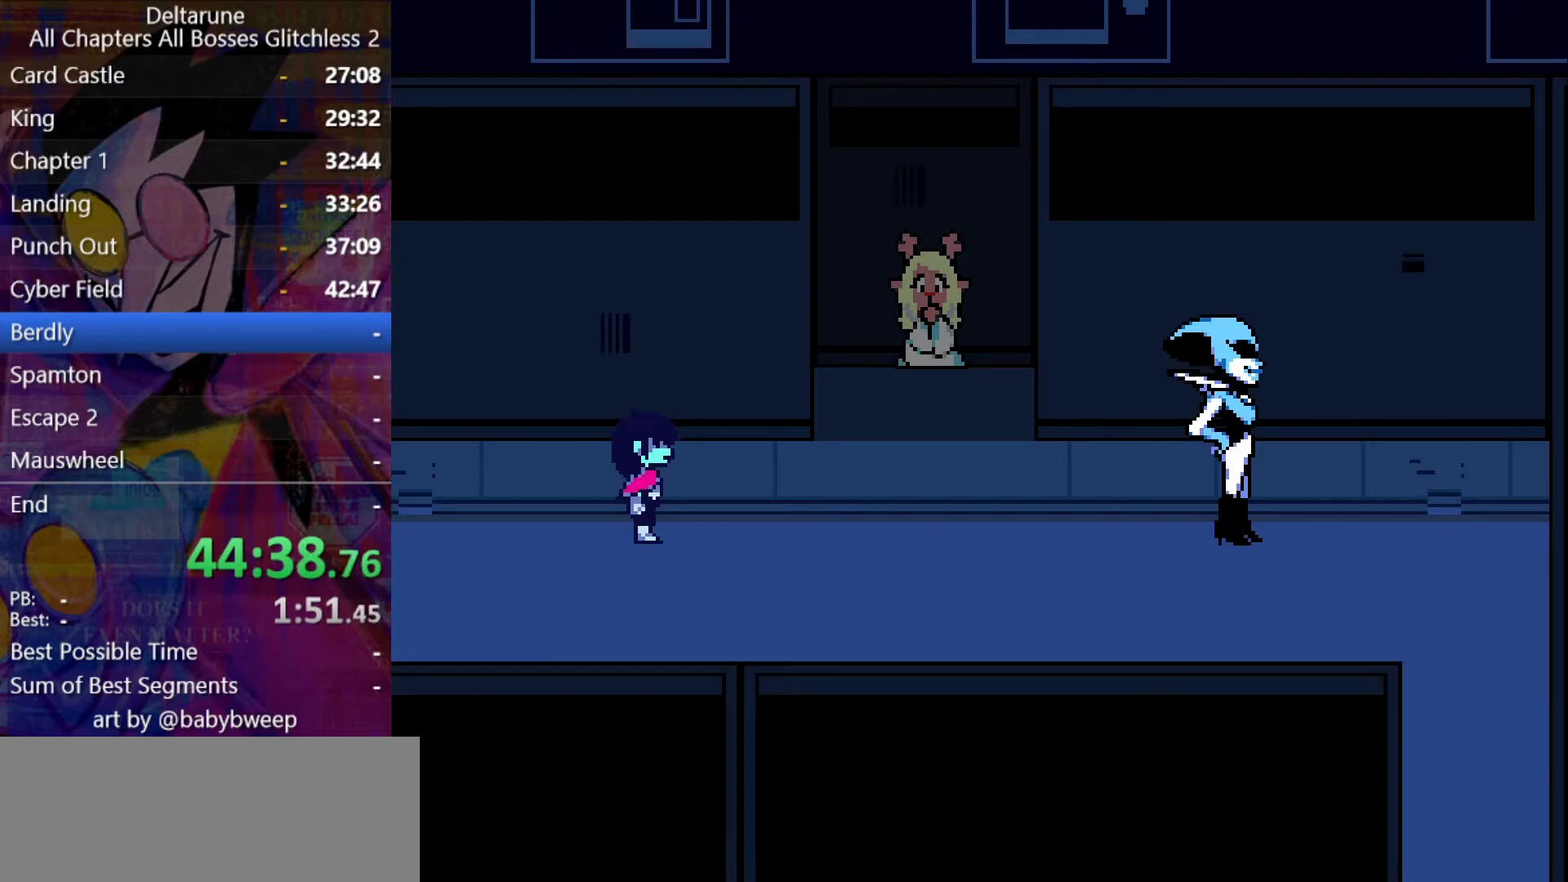
{"keys": ["left", "return"], "events": [[134, "return", "down"], [134, "z", "down"], [167, "z", "up"], [234, "return", "up"], [267, "z", "down"], [300, "return", "down"], [367, "return", "up"], [367, "z", "up"], [467, "z", "down"], [500, "return", "down"], [500, "z", "up"]]}
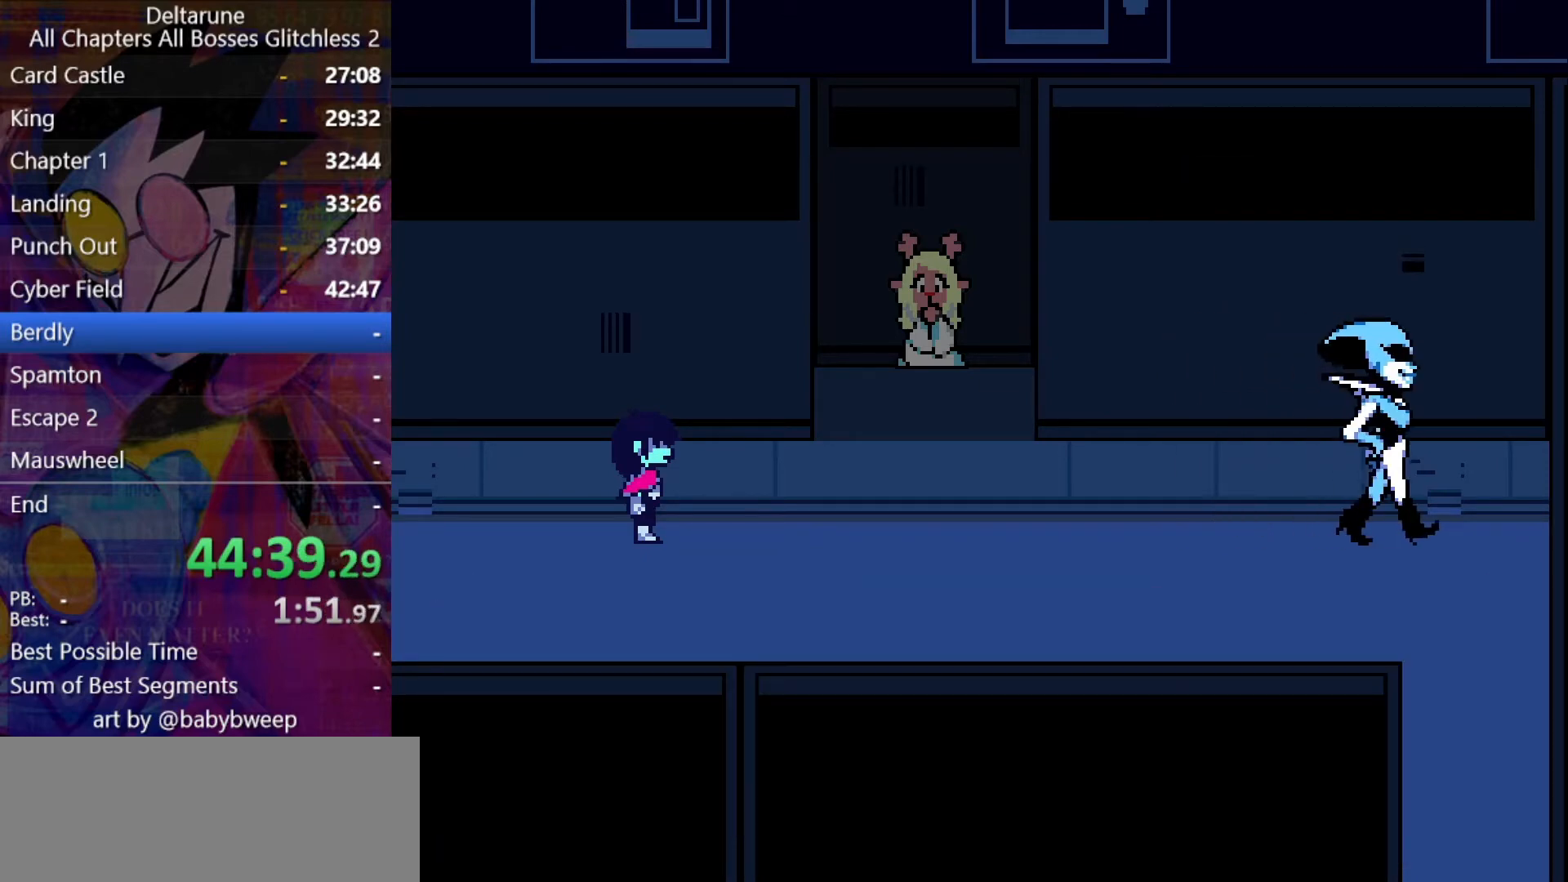
{"keys": ["left"], "events": [[34, "return", "up"], [100, "return", "down"], [100, "z", "down"], [134, "z", "up"], [234, "z", "down"], [267, "return", "up"], [267, "z", "up"]]}
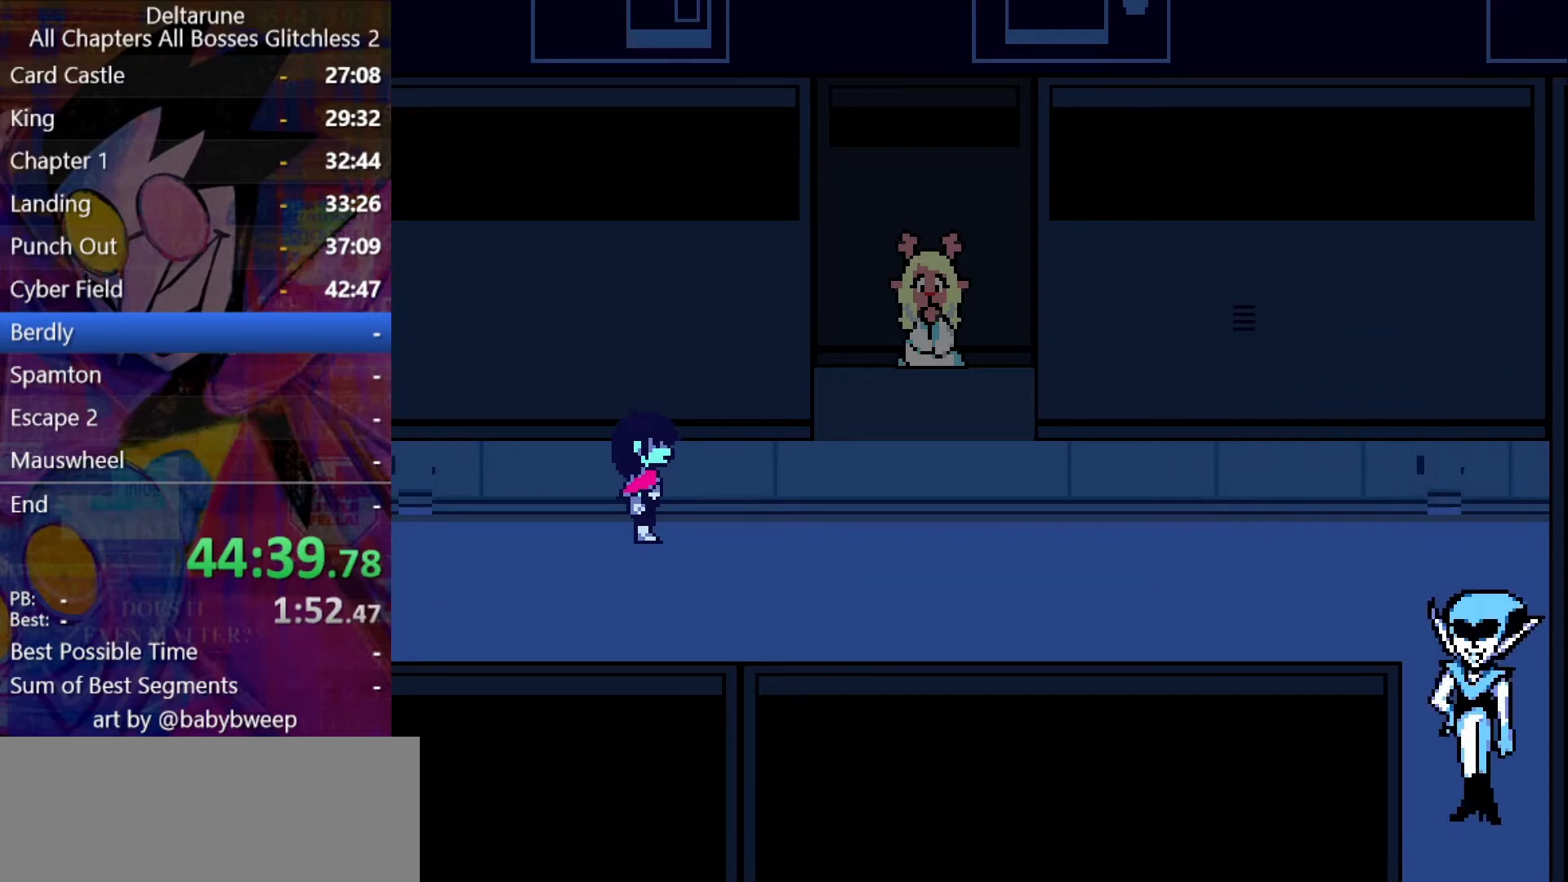
{"keys": ["left"], "events": [[400, "z", "down"], [434, "z", "up"]]}
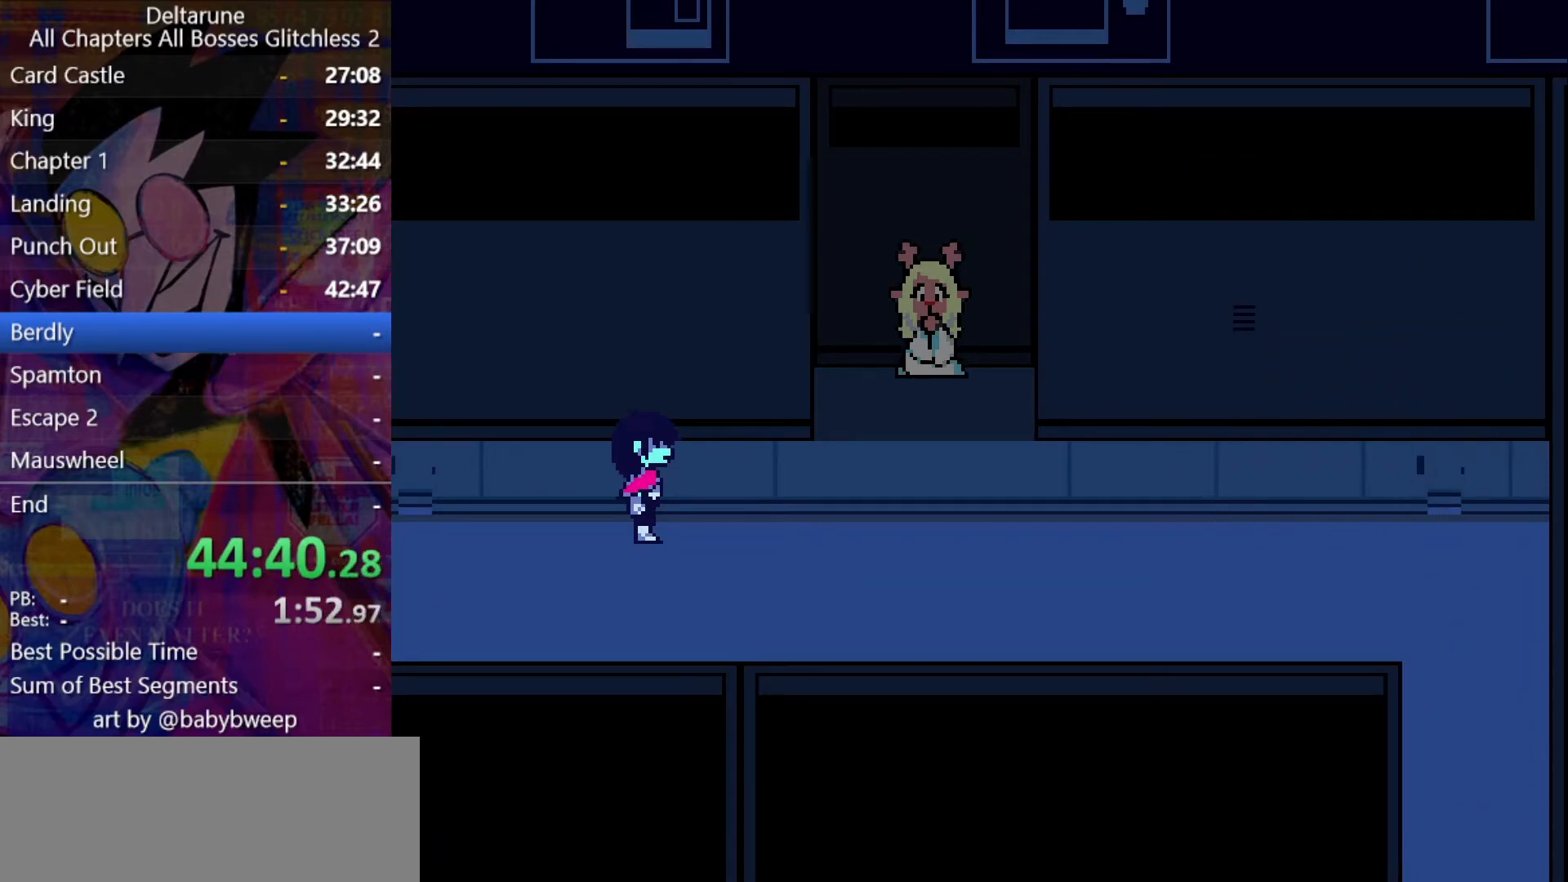
{"keys": ["left", "z"], "events": [[34, "z", "down"], [134, "z", "up"], [234, "z", "down"], [267, "return", "down"], [267, "z", "up"], [367, "z", "down"], [400, "z", "up"], [467, "return", "up"], [500, "z", "down"]]}
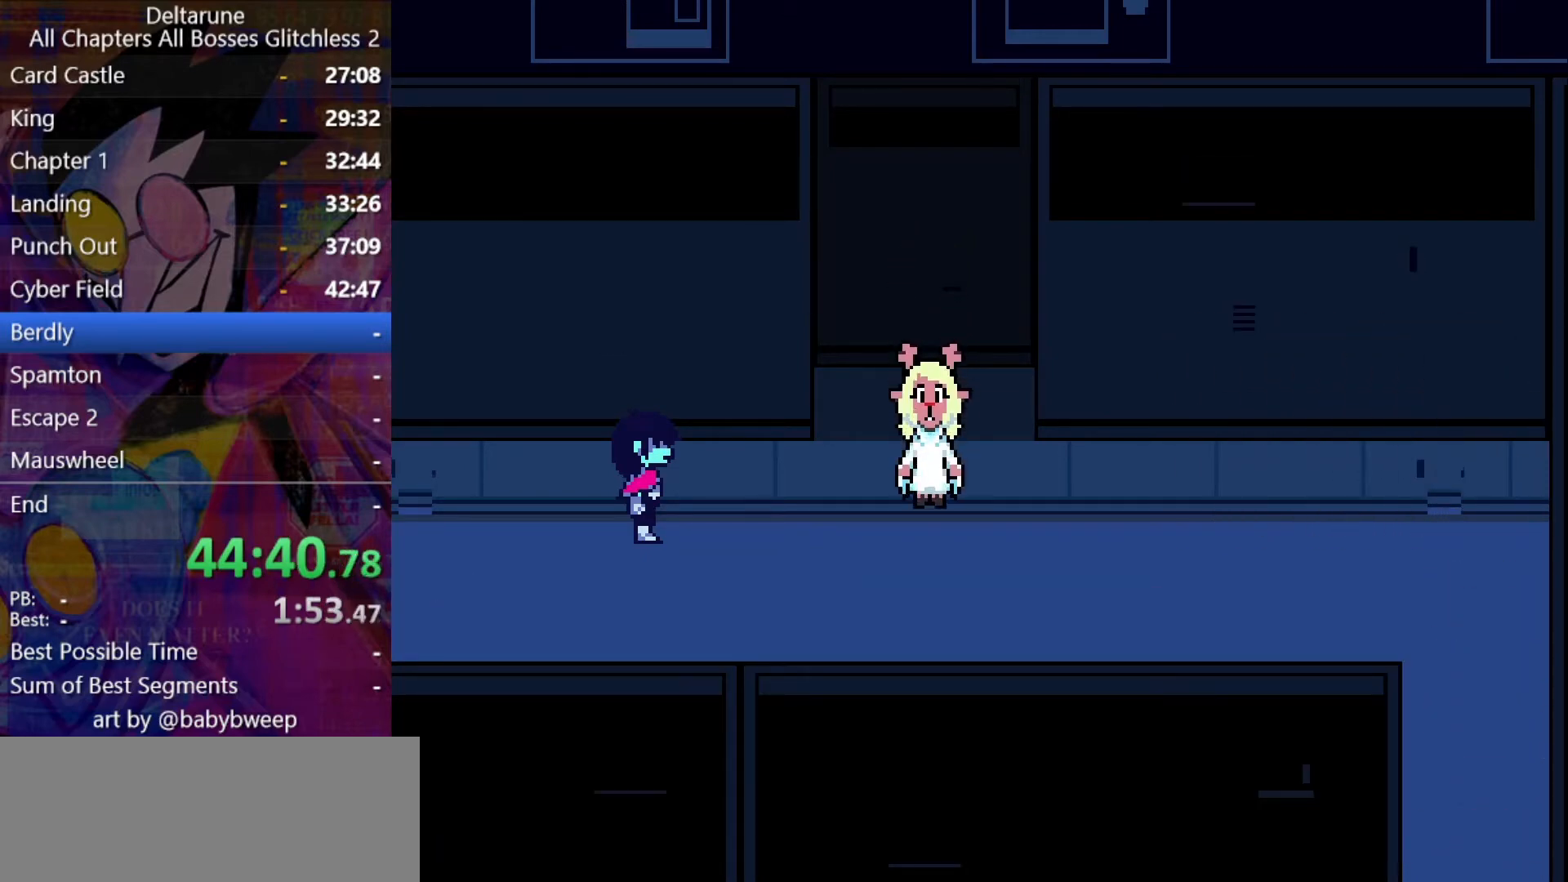
{"keys": ["left", "z"], "events": [[34, "z", "up"], [100, "return", "down"], [134, "return", "up"], [134, "z", "down"], [200, "return", "down"], [234, "z", "up"], [267, "return", "up"], [334, "return", "down"], [334, "z", "down"], [367, "z", "up"], [434, "return", "up"], [467, "z", "down"]]}
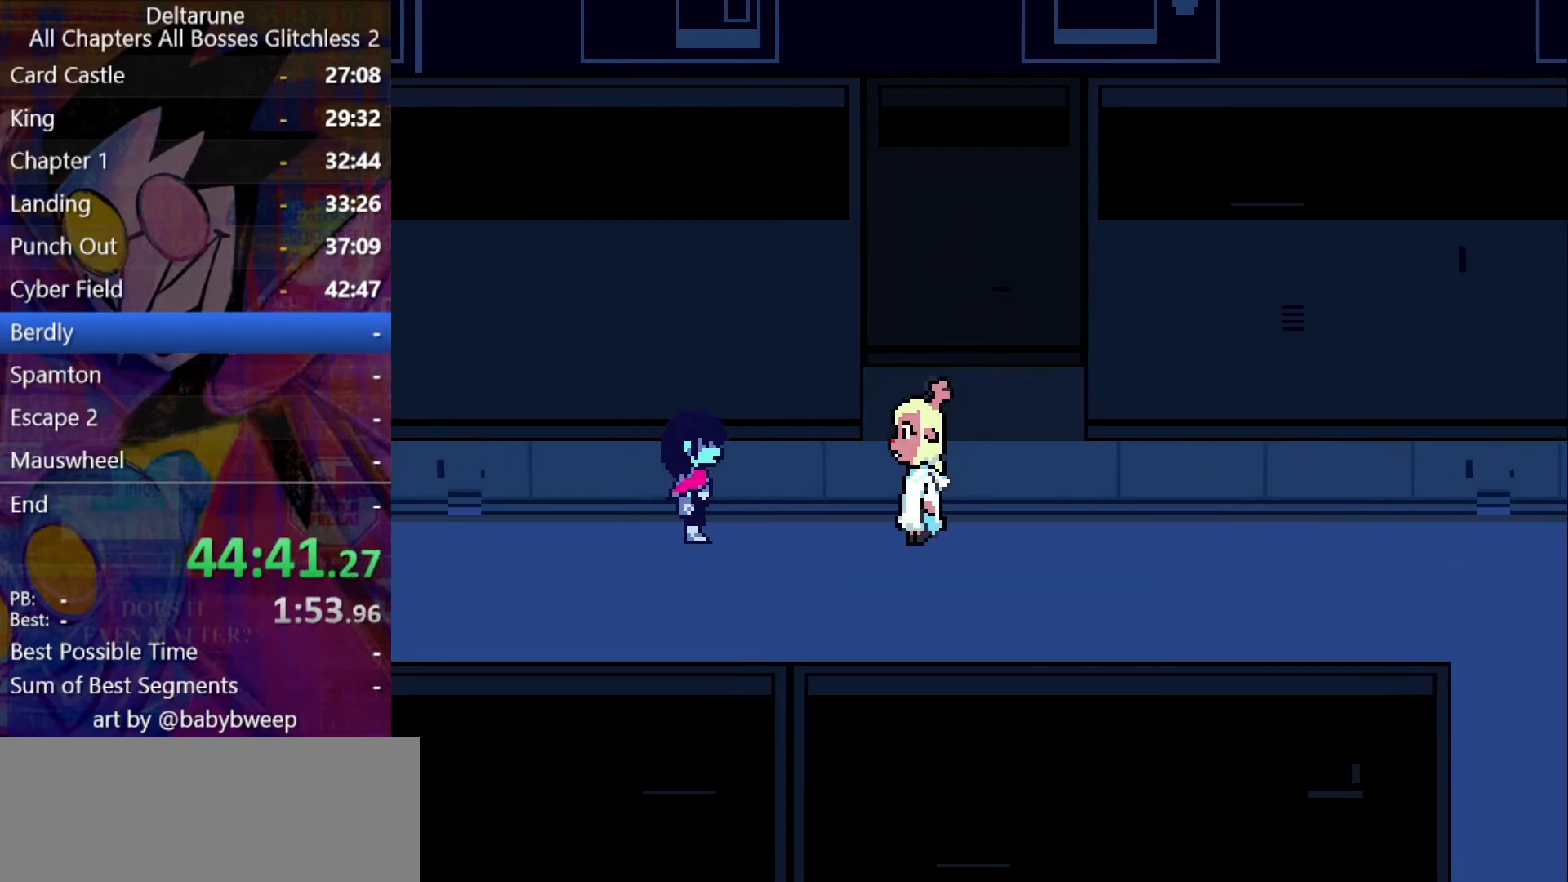
{"keys": ["left", "return"], "events": [[67, "z", "up"], [167, "z", "down"], [267, "z", "up"], [500, "return", "down"]]}
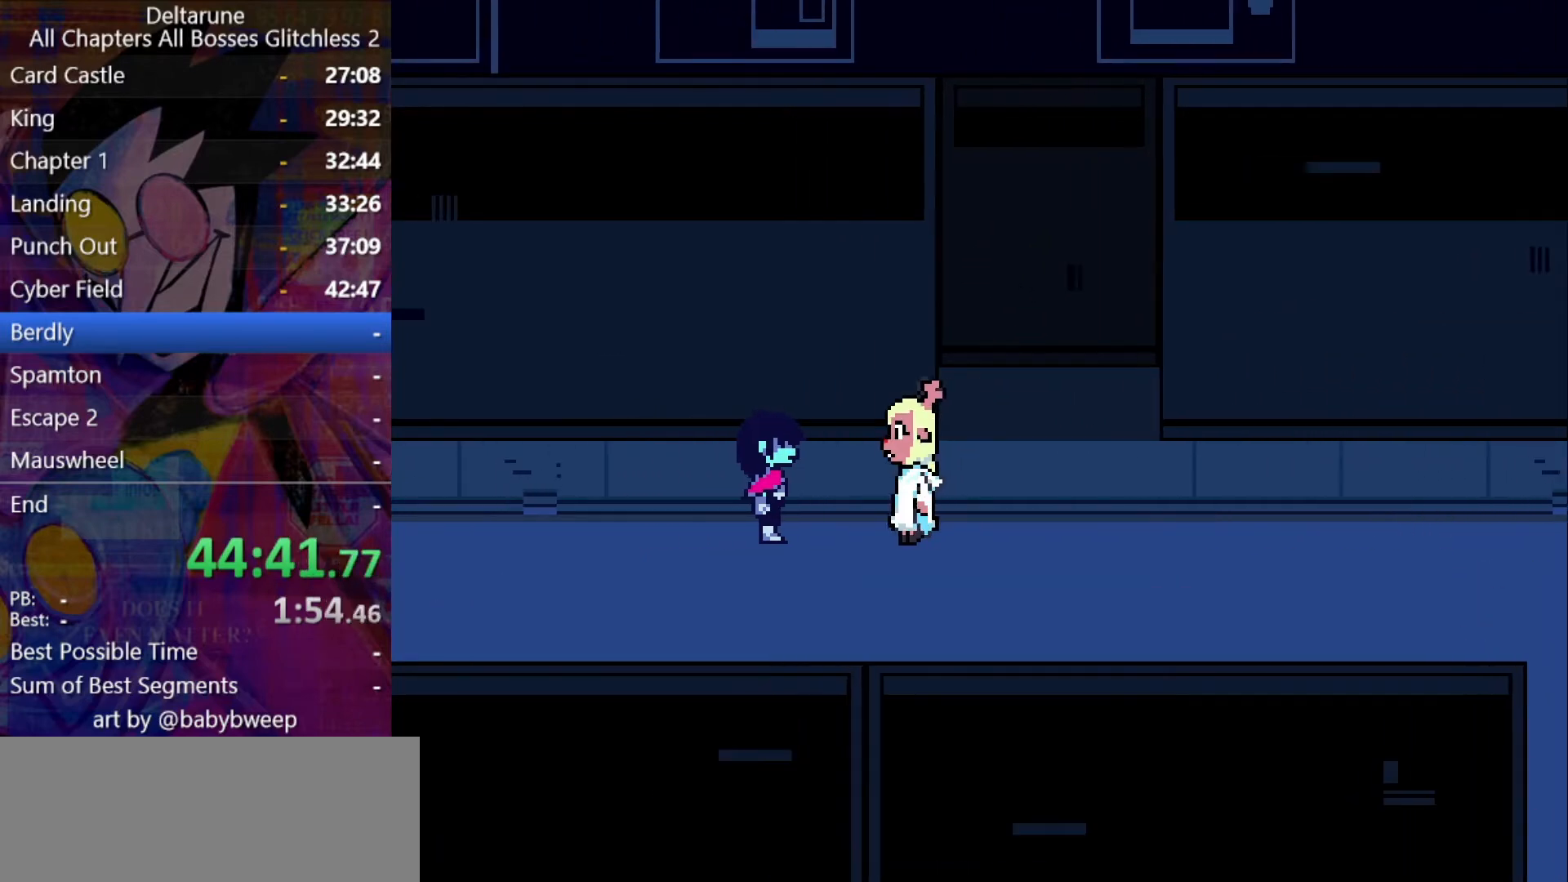
{"keys": ["left", "return", "z"], "events": [[67, "return", "up"], [67, "z", "down"], [134, "return", "down"], [134, "z", "up"], [234, "return", "up"], [234, "z", "down"], [300, "z", "up"], [367, "return", "down"], [367, "z", "down"], [400, "return", "up"], [467, "return", "down"], [467, "z", "up"], [500, "z", "down"]]}
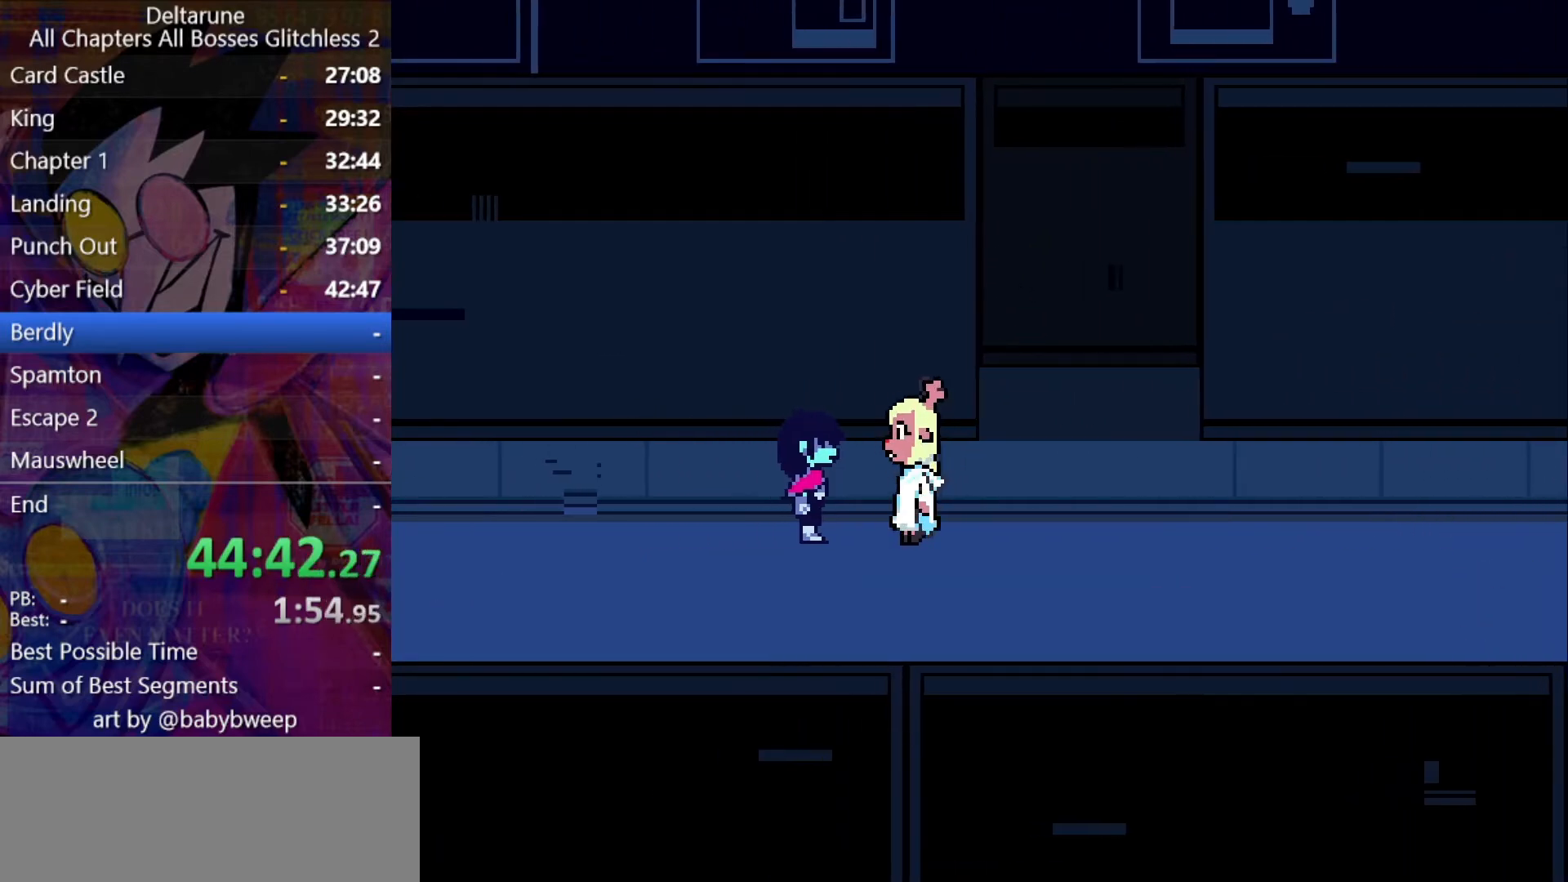
{"keys": ["left", "z"], "events": [[100, "return", "up"], [100, "z", "up"], [134, "return", "down"], [200, "return", "up"], [200, "z", "down"], [234, "return", "down"], [234, "z", "up"], [334, "return", "up"], [334, "z", "down"], [434, "return", "down"], [434, "z", "up"], [467, "return", "up"], [467, "z", "down"]]}
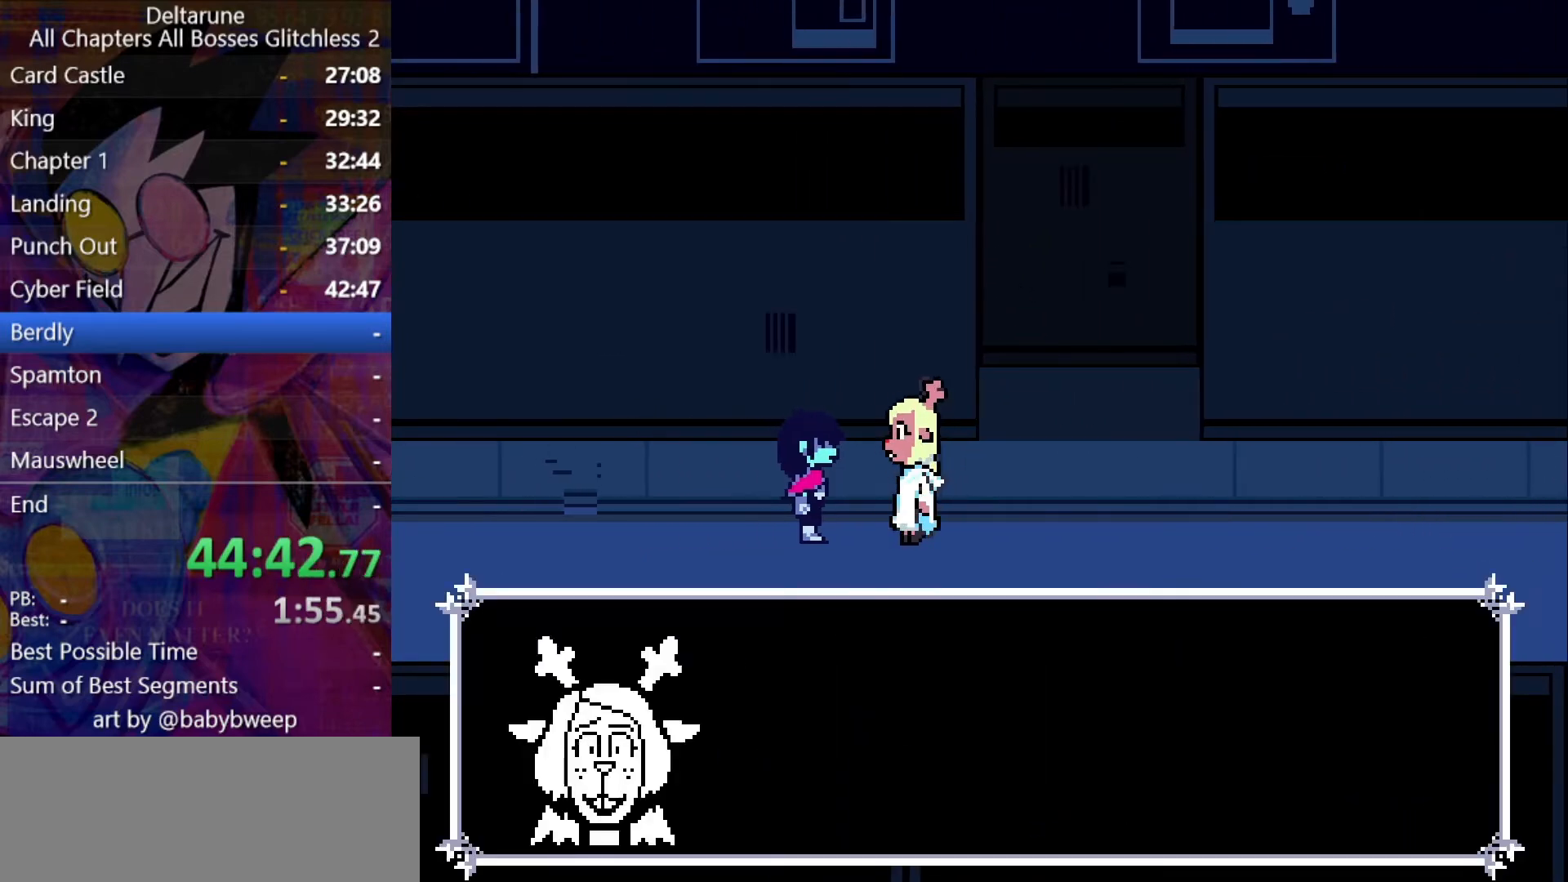
{"keys": ["right"], "events": [[67, "return", "down"], [67, "z", "up"], [100, "return", "up"], [100, "z", "down"], [200, "z", "up"], [267, "z", "down"], [334, "z", "up"], [400, "z", "down"], [434, "left", "up"], [434, "right", "down"], [434, "z", "up"]]}
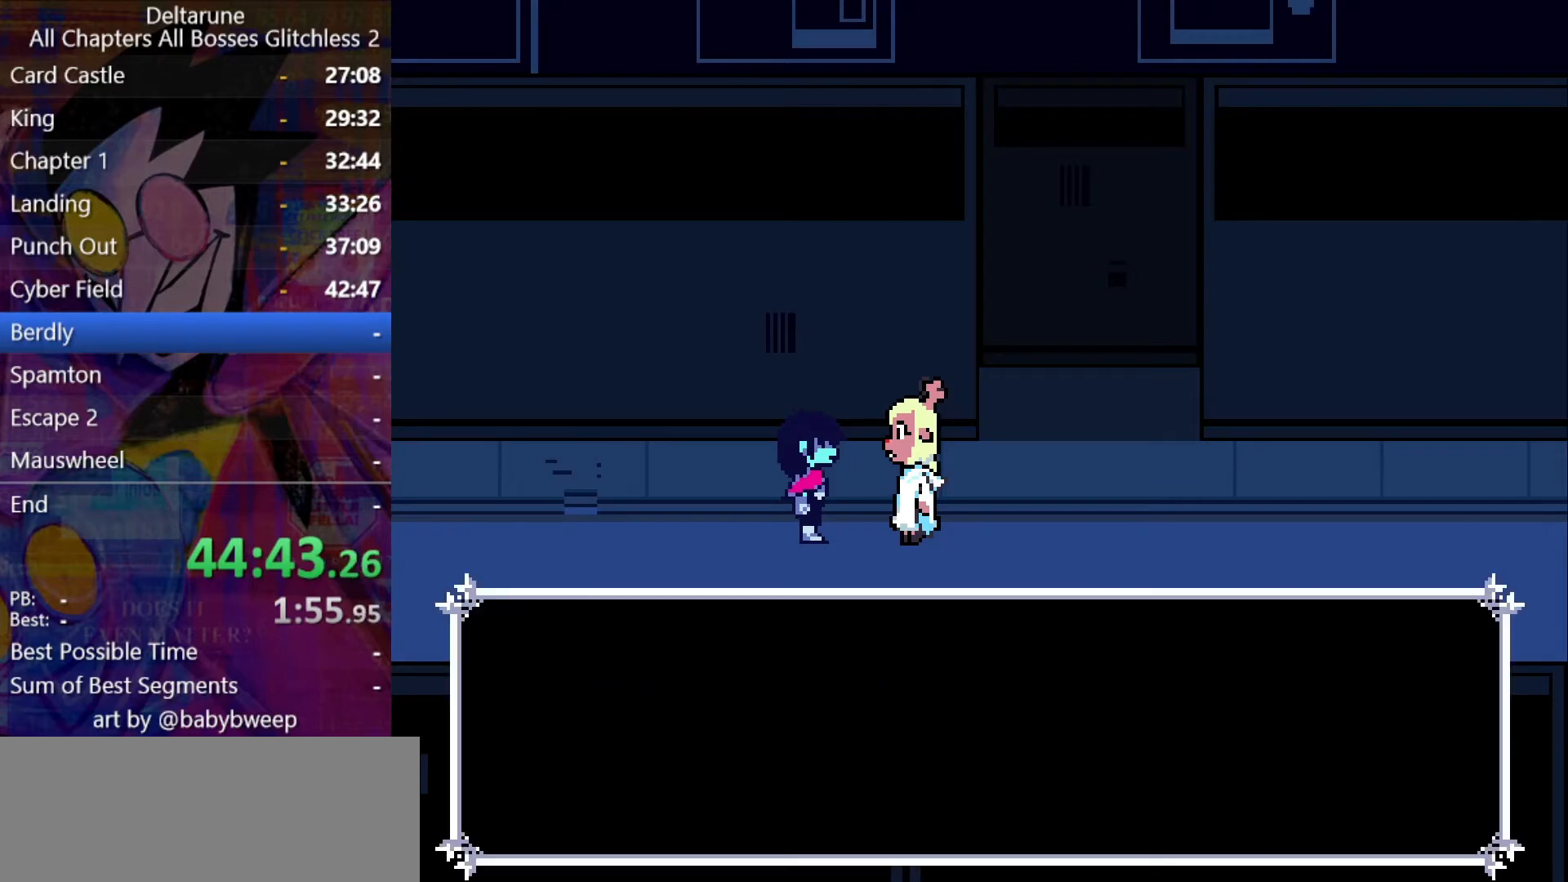
{"keys": ["right"], "events": [[267, "down", "down"], [467, "down", "up"]]}
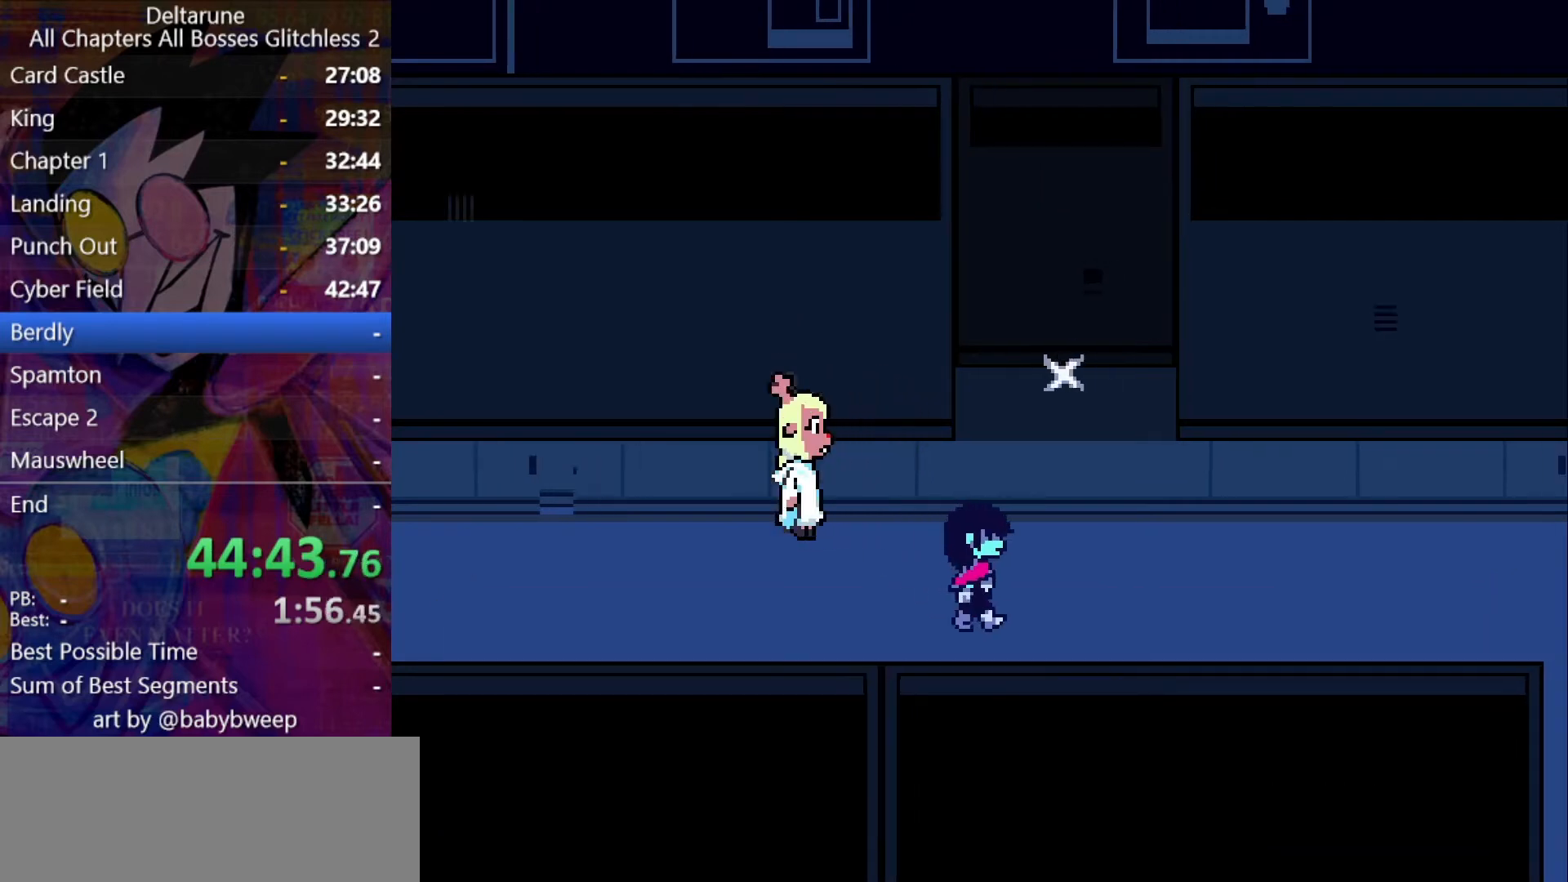
{"keys": ["right"], "events": []}
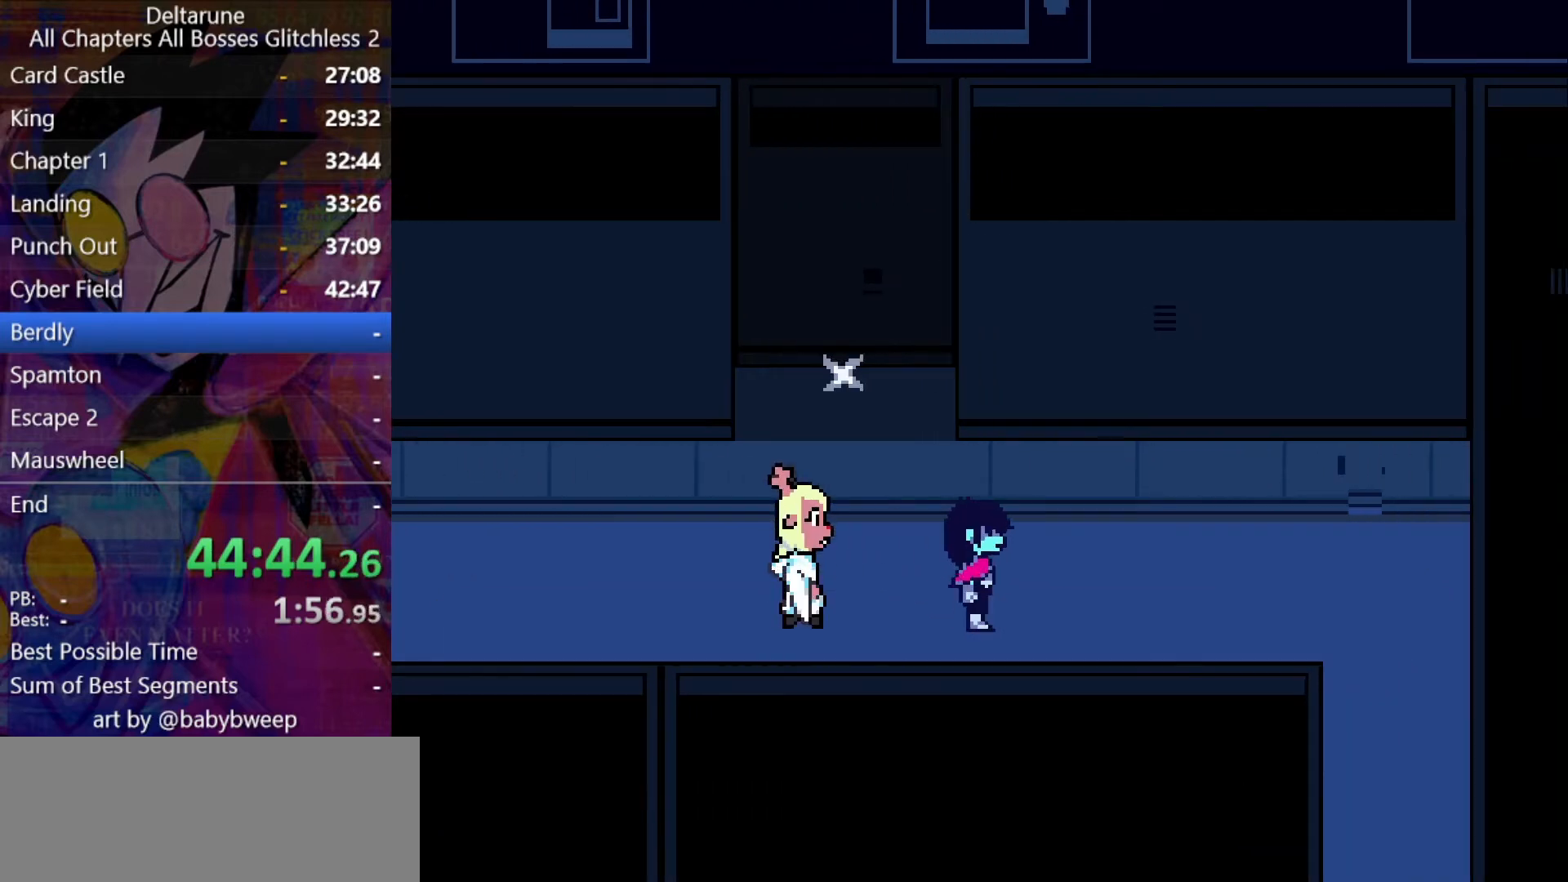
{"keys": ["right"], "events": []}
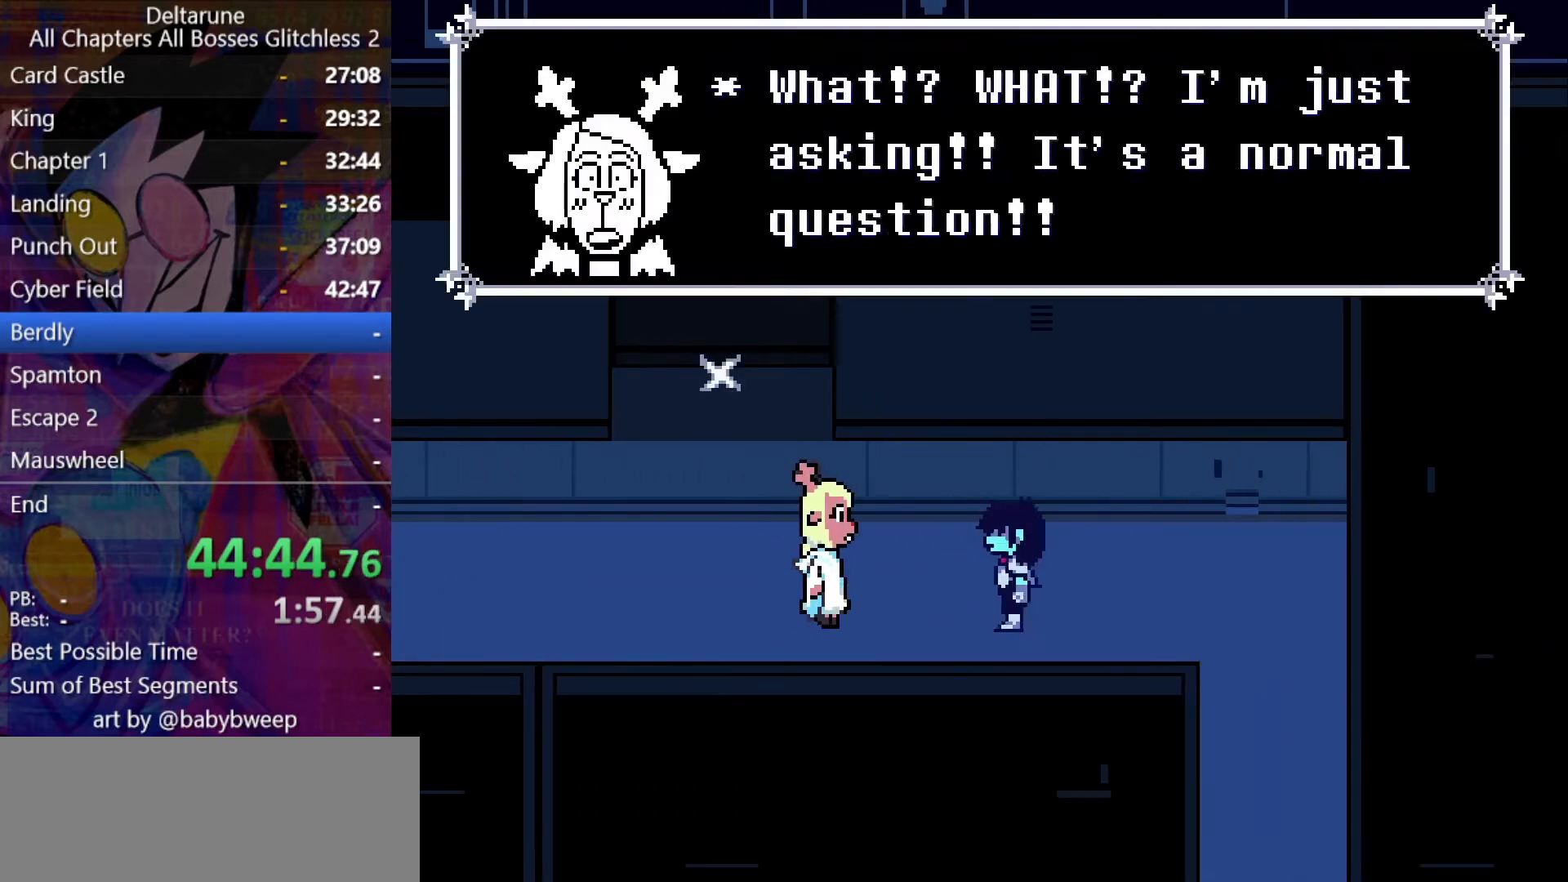
{"keys": ["right"], "events": []}
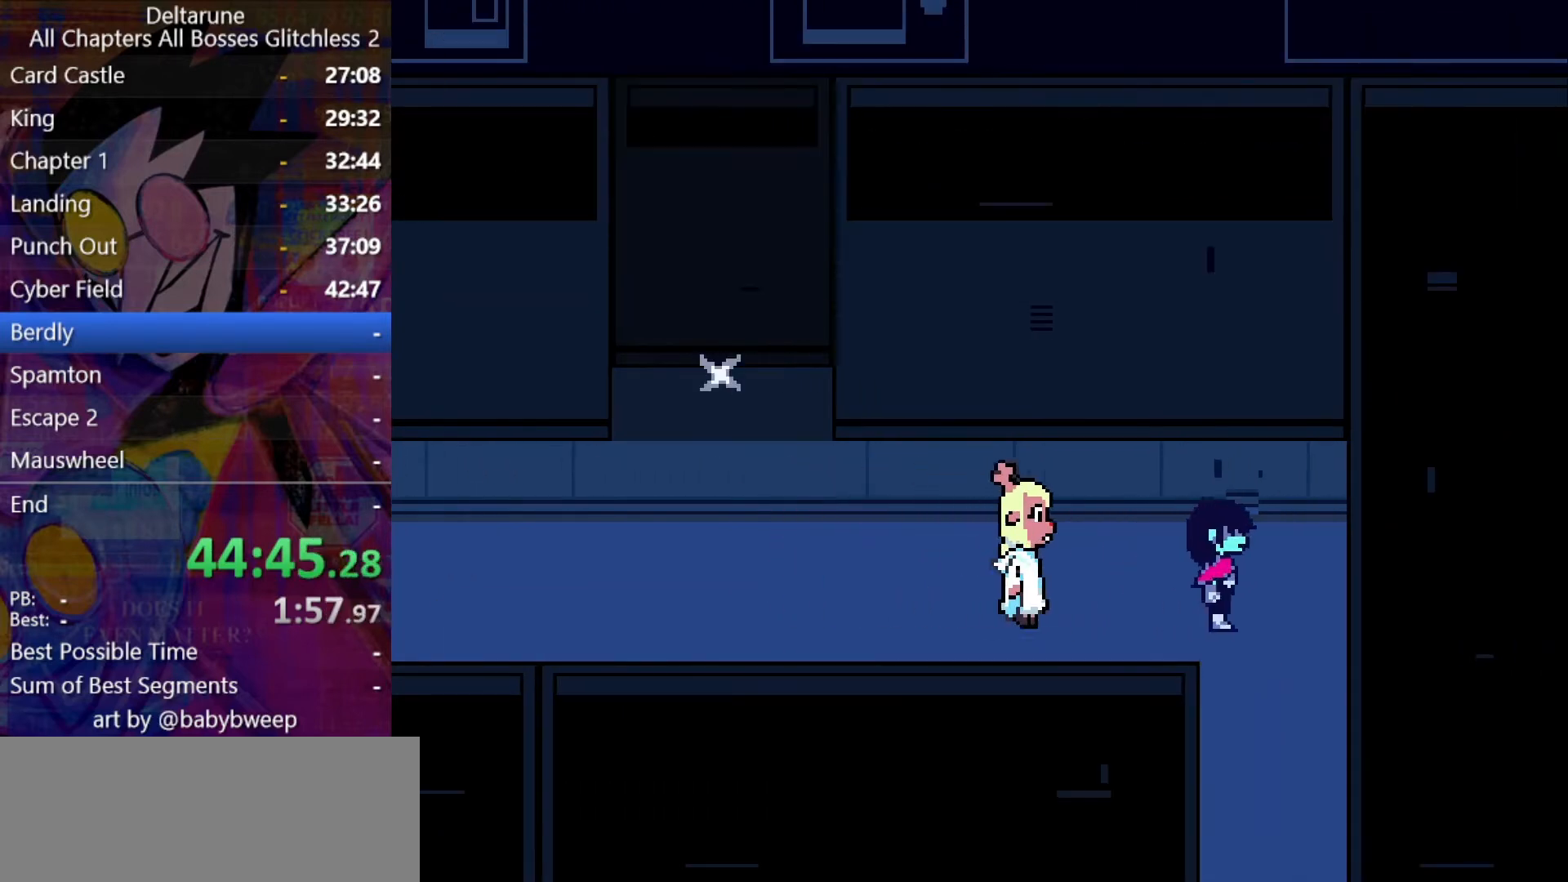
{"keys": ["down"], "events": [[100, "down", "down"], [100, "right", "up"]]}
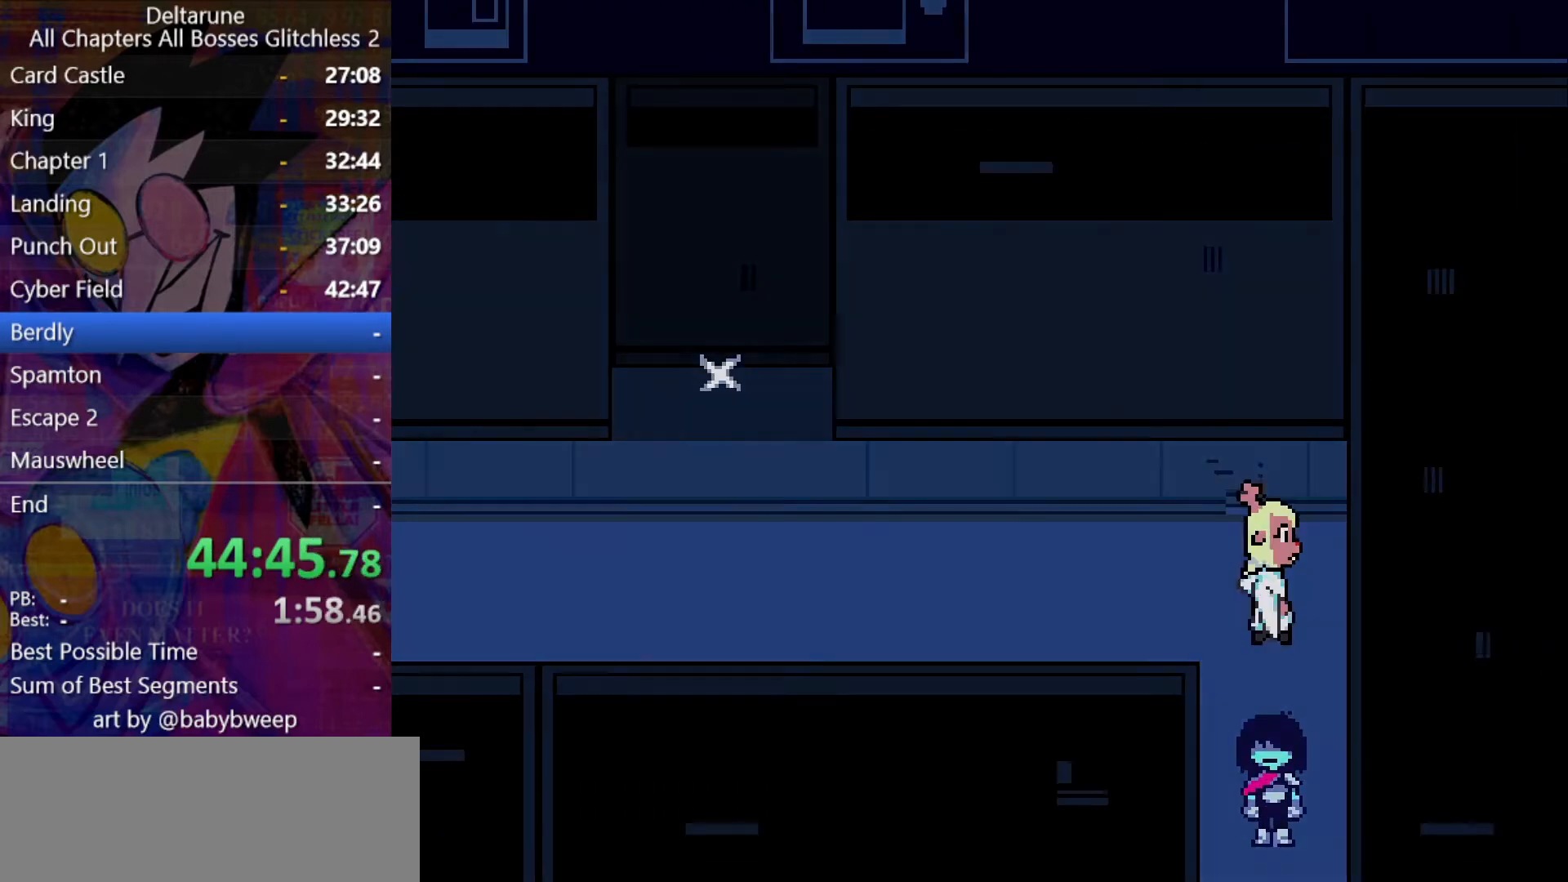
{"keys": ["down"], "events": []}